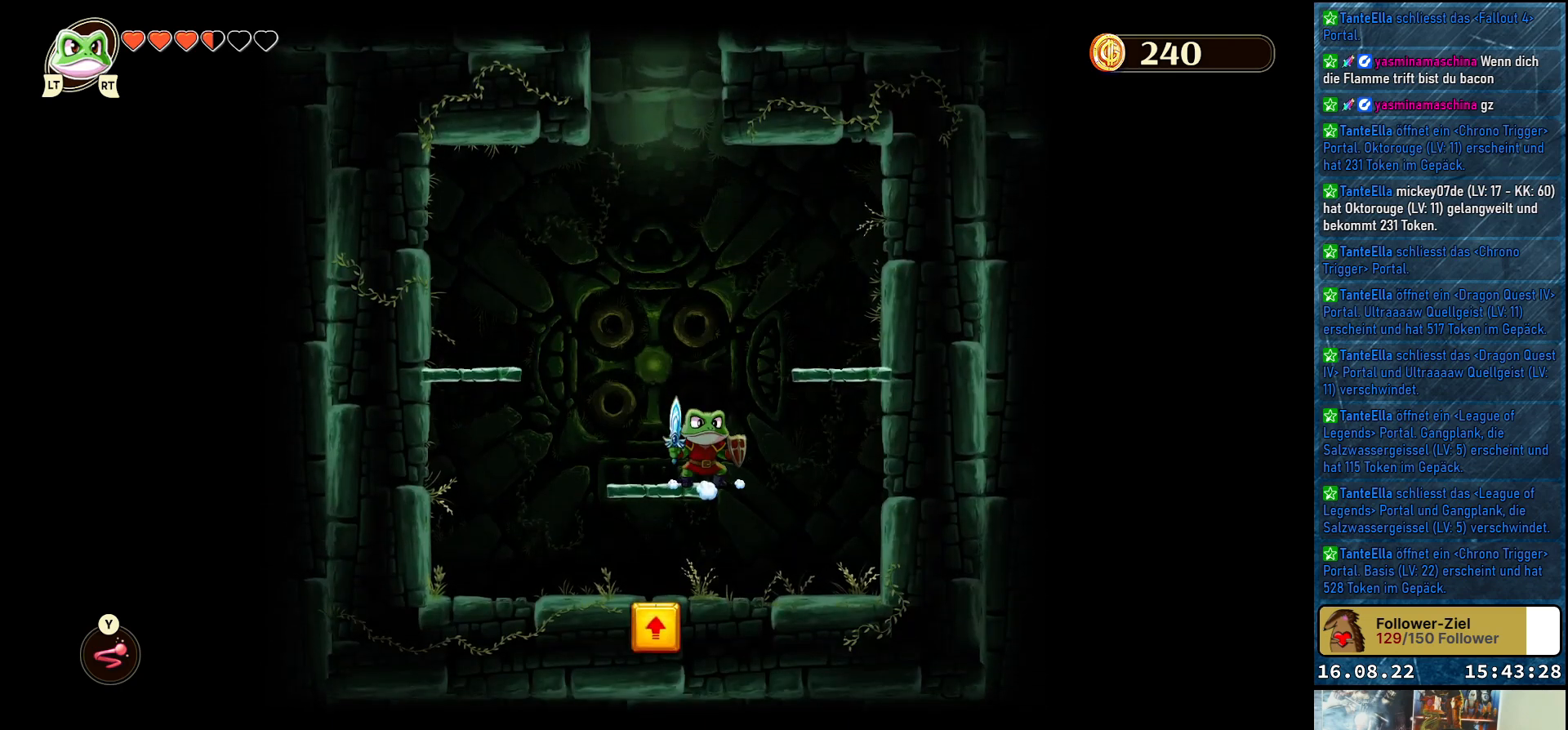
Gameplay with a controller (Xbox layout); each line is a JSON object with the inputs held at the frame after it. "events" lists button and stick changes between this image and that frame as [ms after this image, input, new state], when the widget could be followed in between.
{"buttons": [], "left_stick": "center", "right_stick": "center", "events": []}
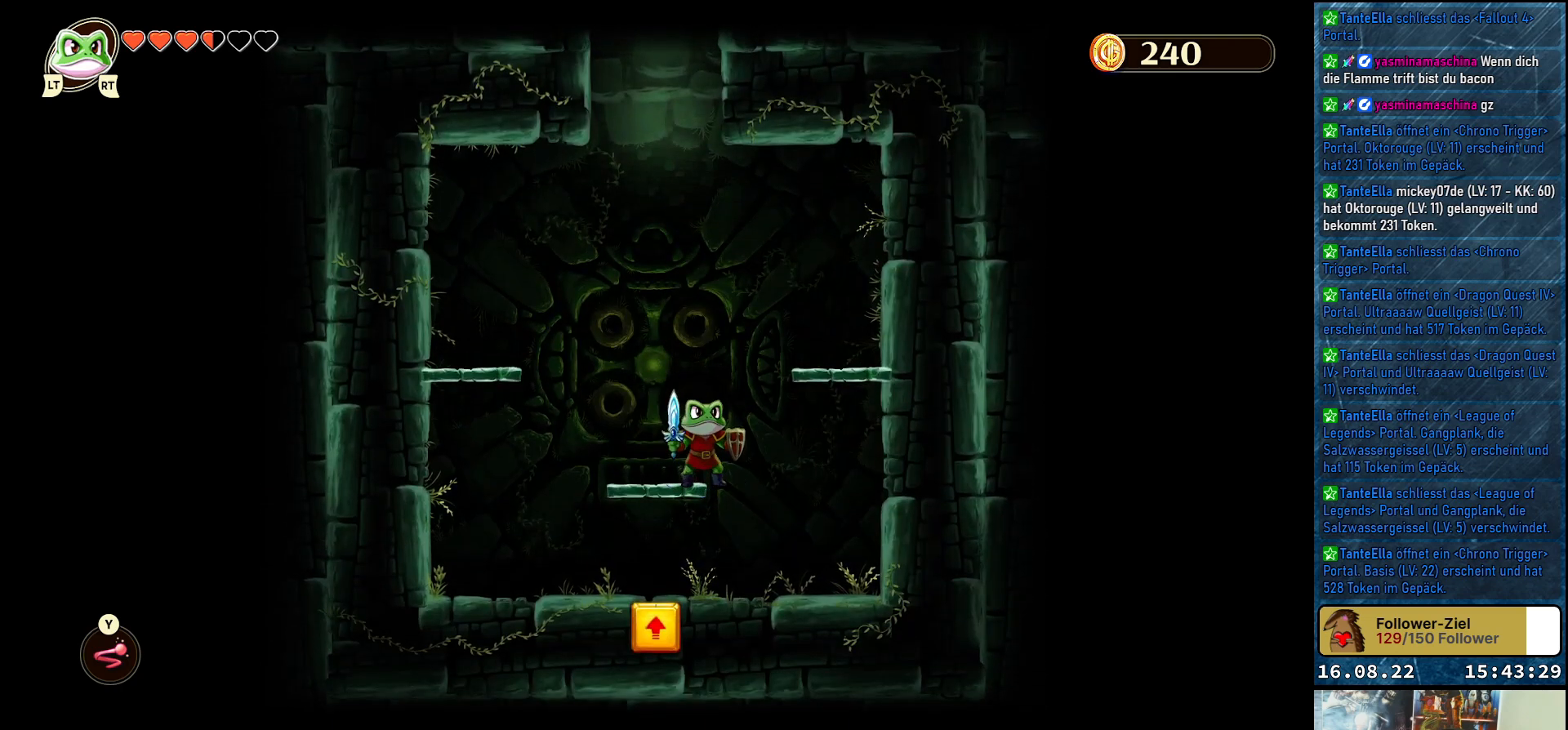
{"buttons": [], "left_stick": "right", "right_stick": "center", "events": [[483, "left_stick", "right"]]}
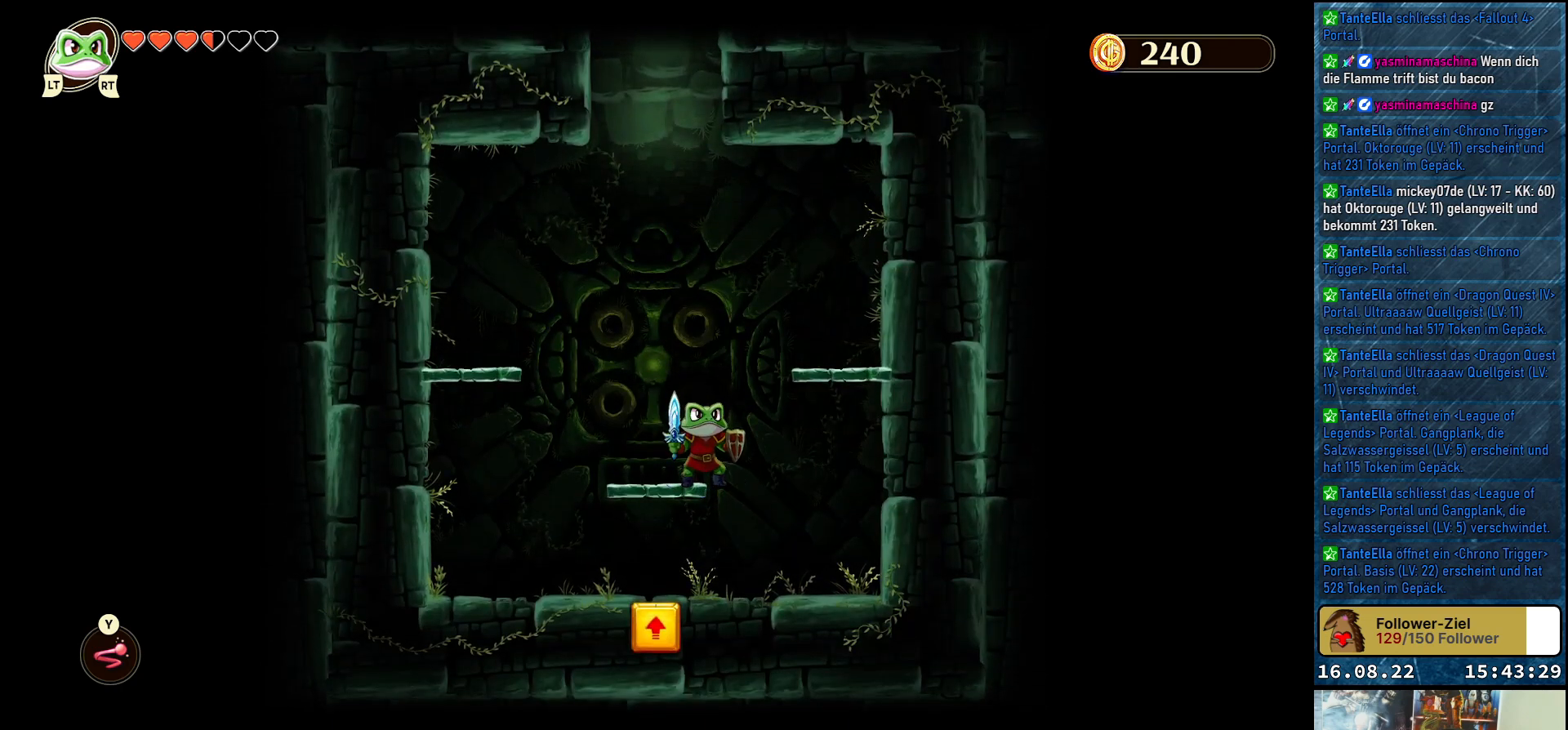
{"buttons": [], "left_stick": "left", "right_stick": "center", "events": [[250, "left_stick", "center"], [417, "left_stick", "left"]]}
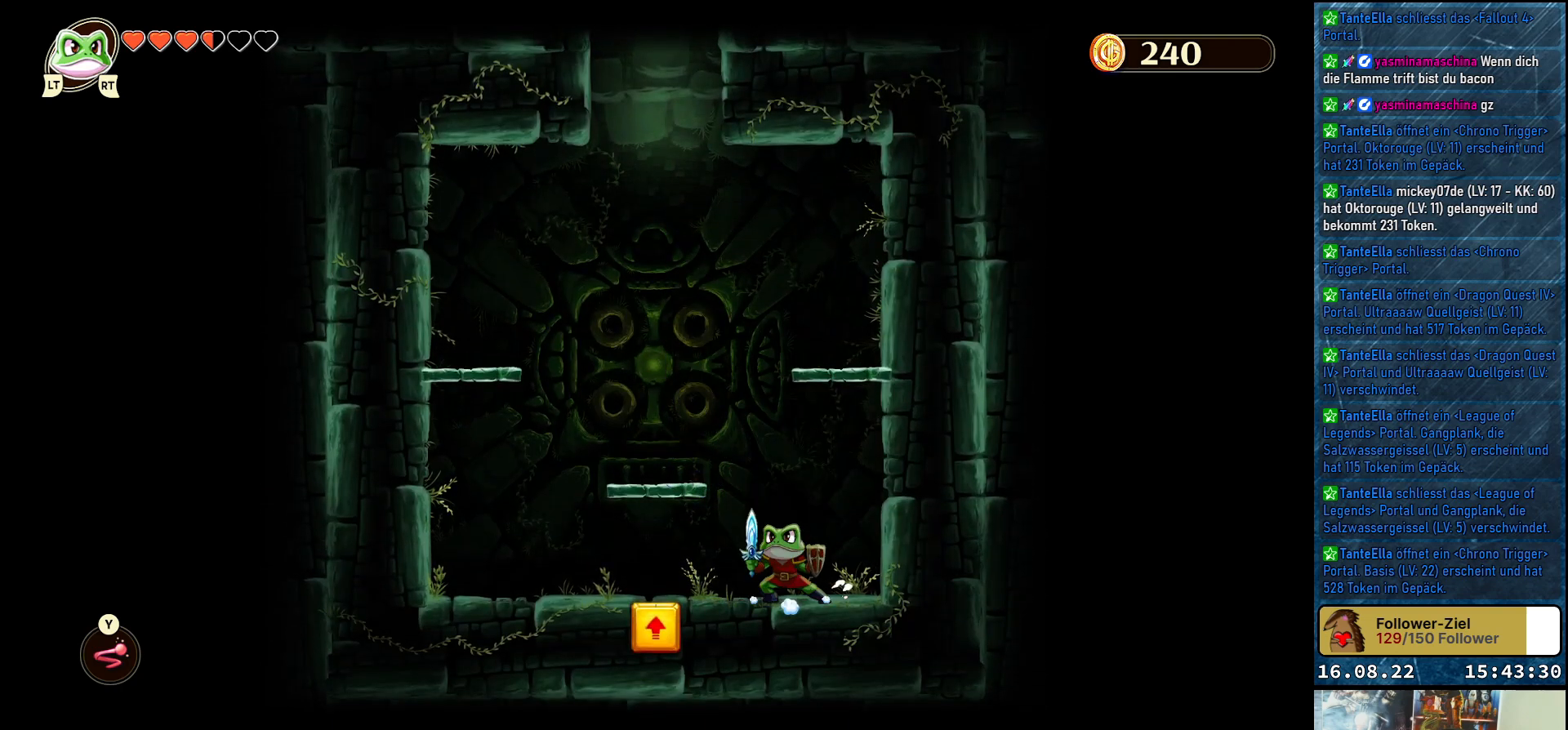
{"buttons": [], "left_stick": "center", "right_stick": "center", "events": [[200, "Y", "down"], [200, "left_stick", "center"], [300, "Y", "up"]]}
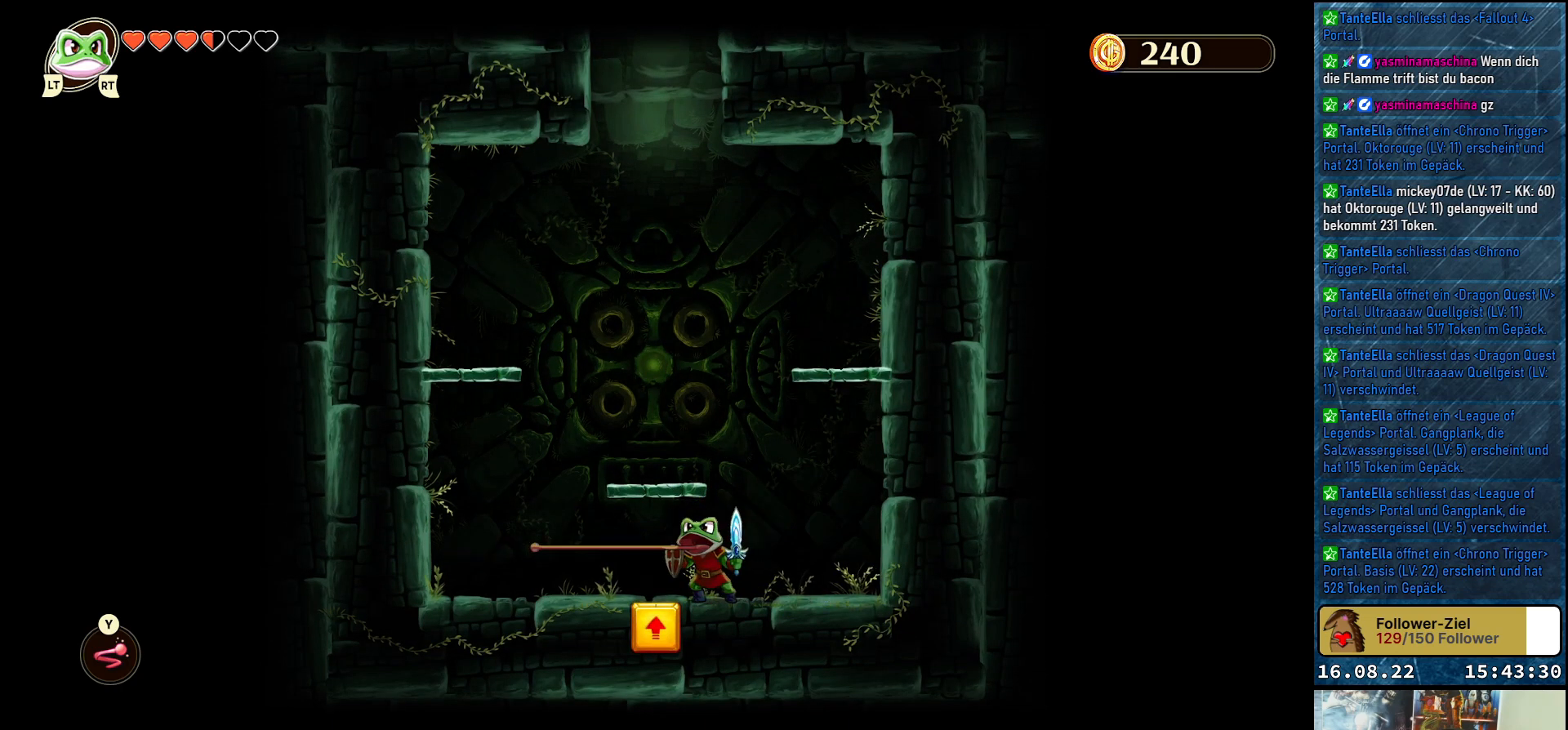
{"buttons": [], "left_stick": "down", "right_stick": "center", "events": [[83, "left_stick", "down"], [283, "Y", "down"], [350, "Y", "up"]]}
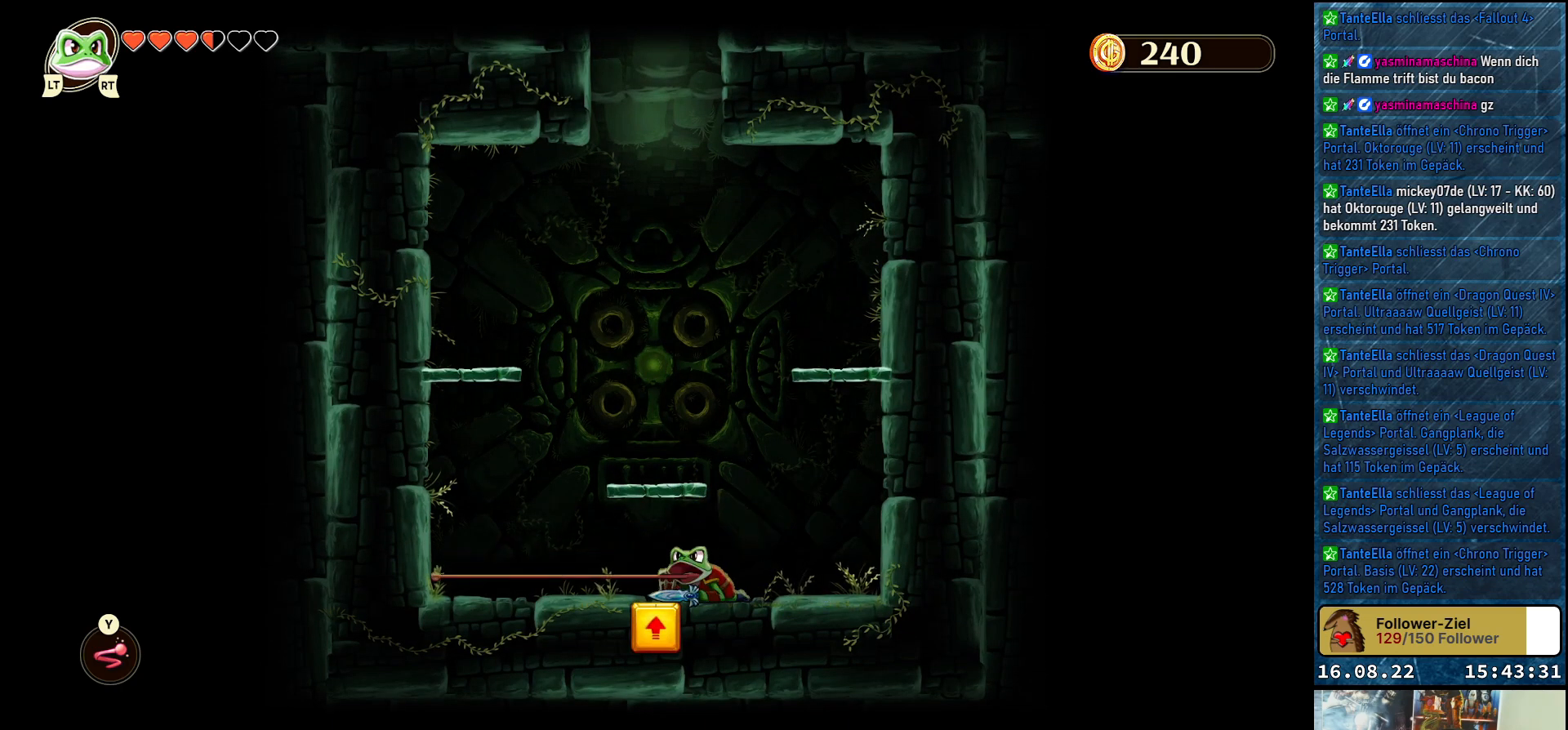
{"buttons": [], "left_stick": "left", "right_stick": "center", "events": [[250, "left_stick", "center"], [350, "left_stick", "left"]]}
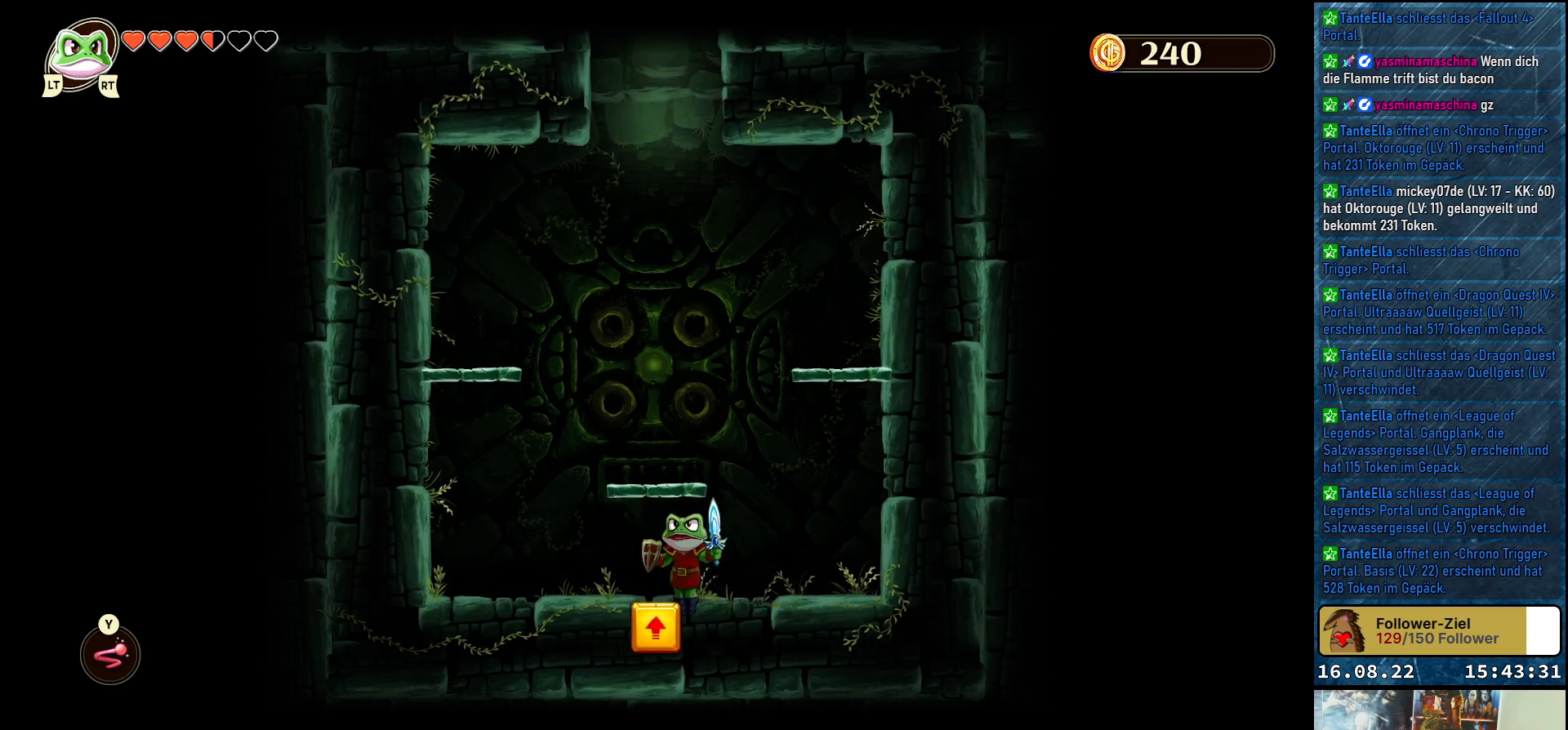
{"buttons": [], "left_stick": "center", "right_stick": "center", "events": [[467, "left_stick", "center"]]}
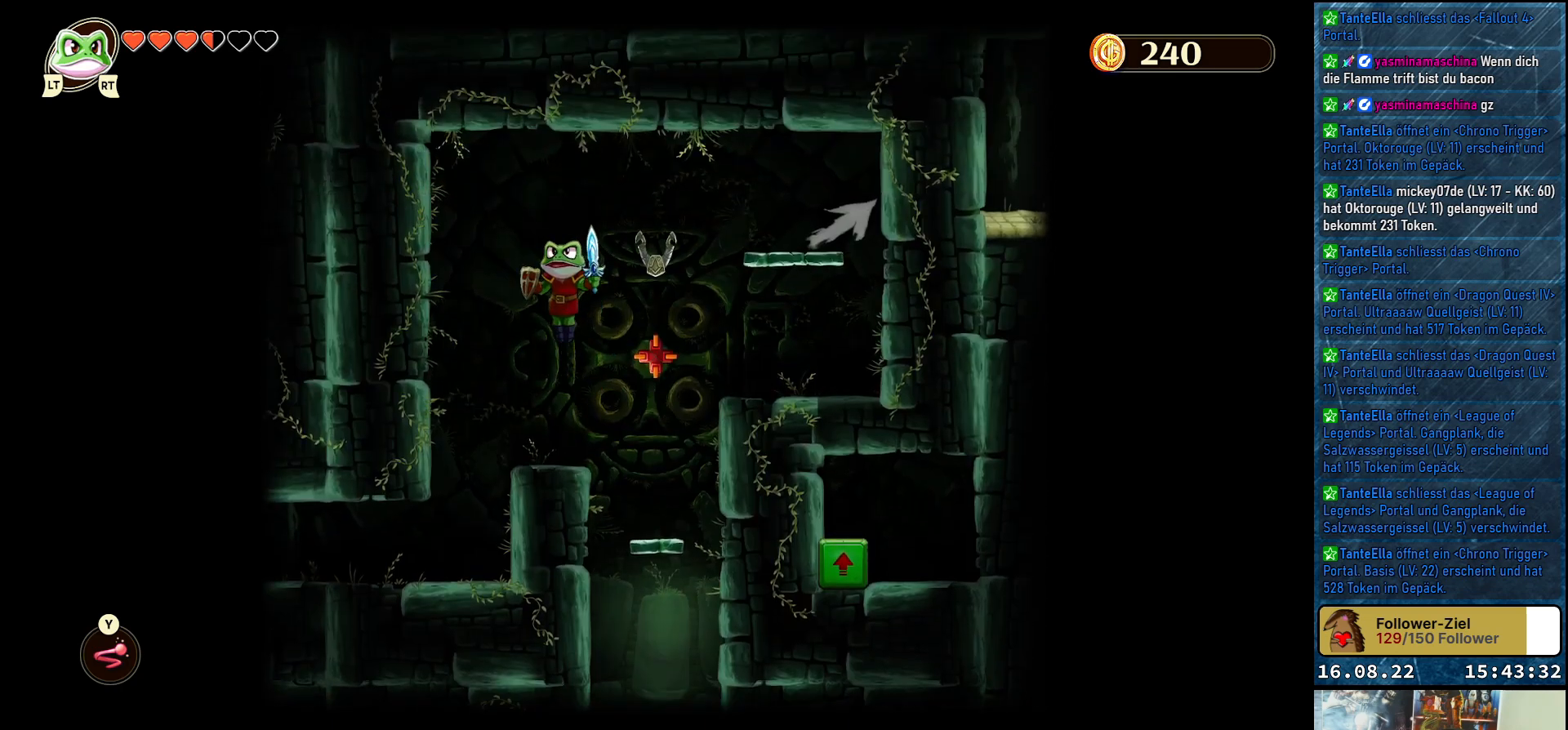
{"buttons": [], "left_stick": "center", "right_stick": "center", "events": []}
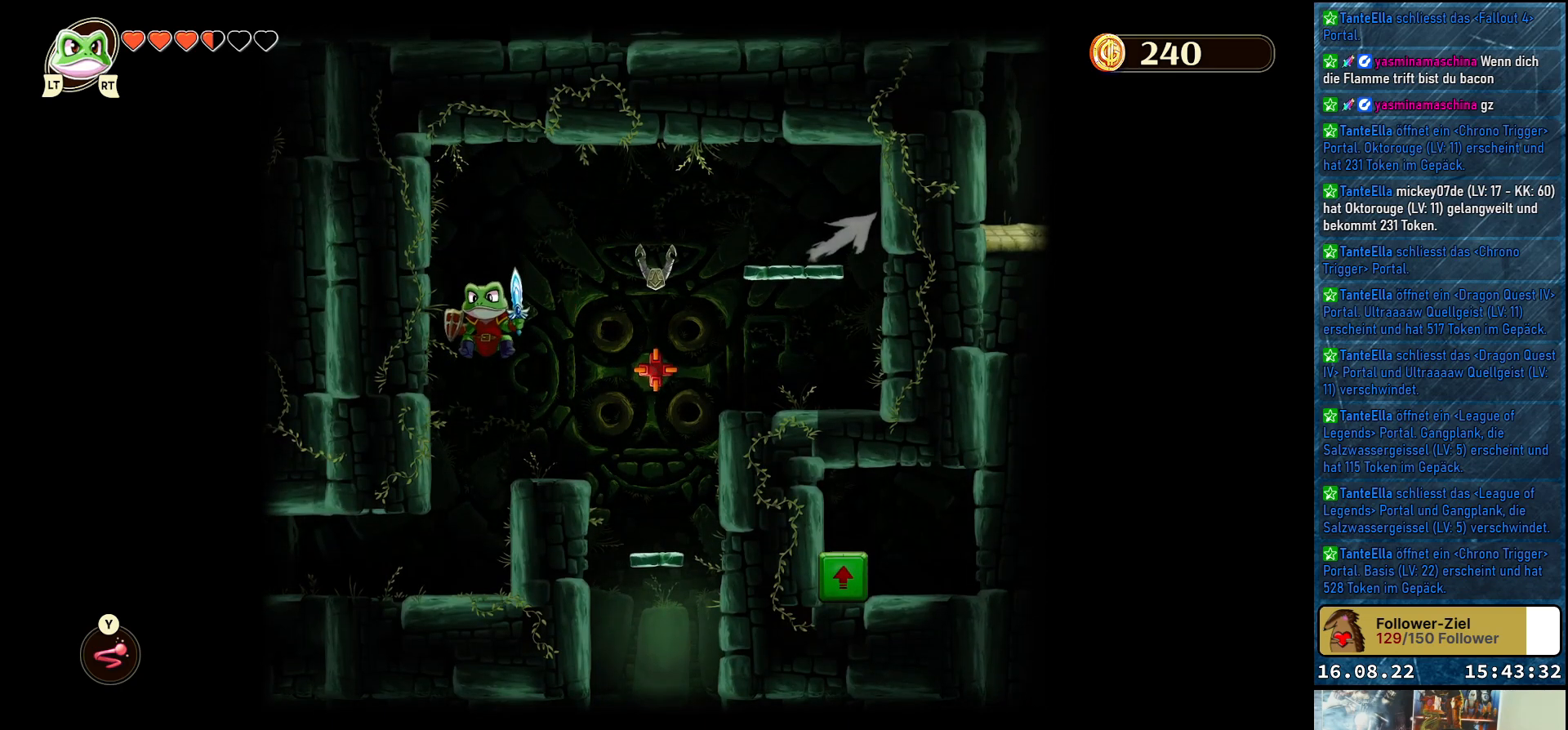
{"buttons": [], "left_stick": "left", "right_stick": "center", "events": [[350, "left_stick", "left"]]}
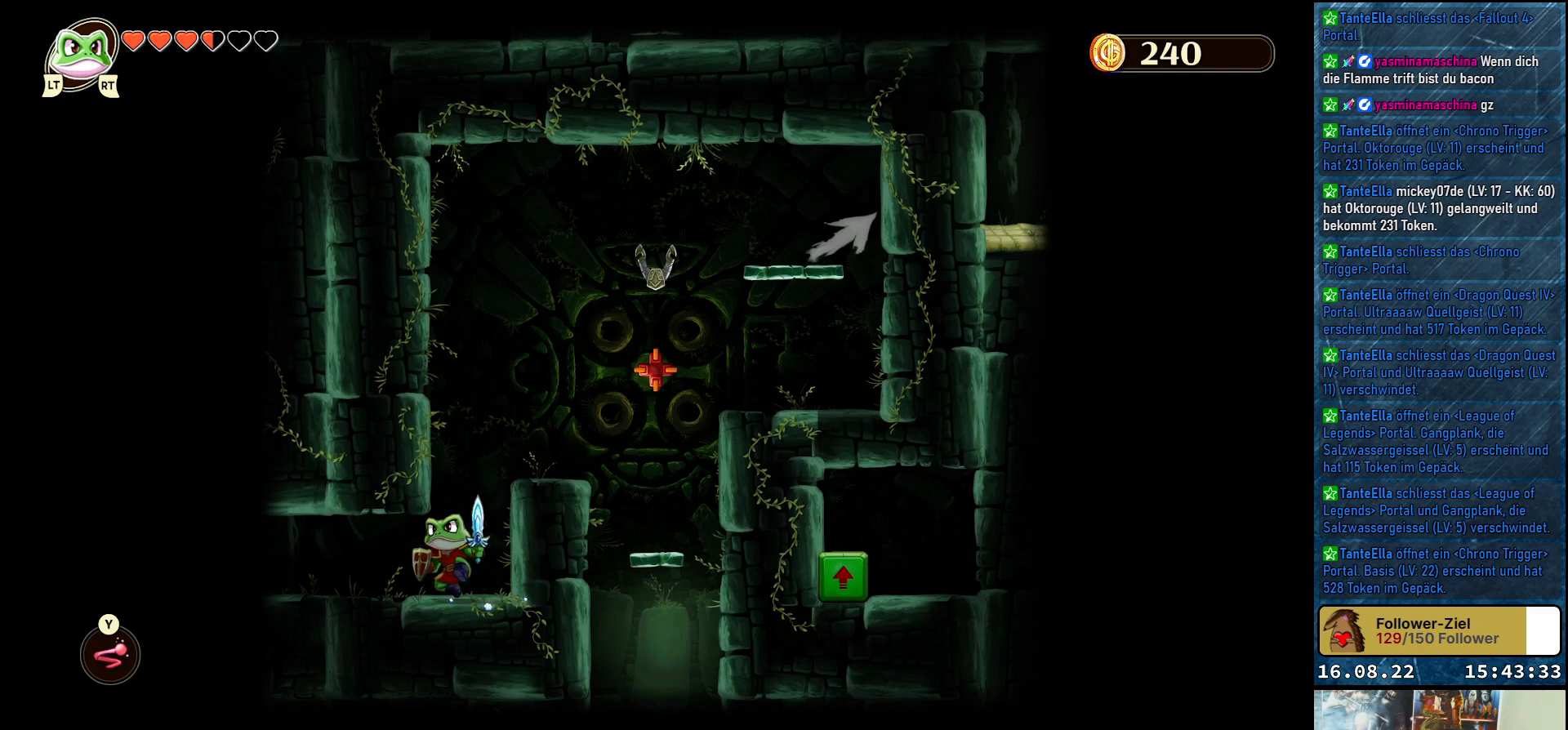
{"buttons": [], "left_stick": "left", "right_stick": "center", "events": []}
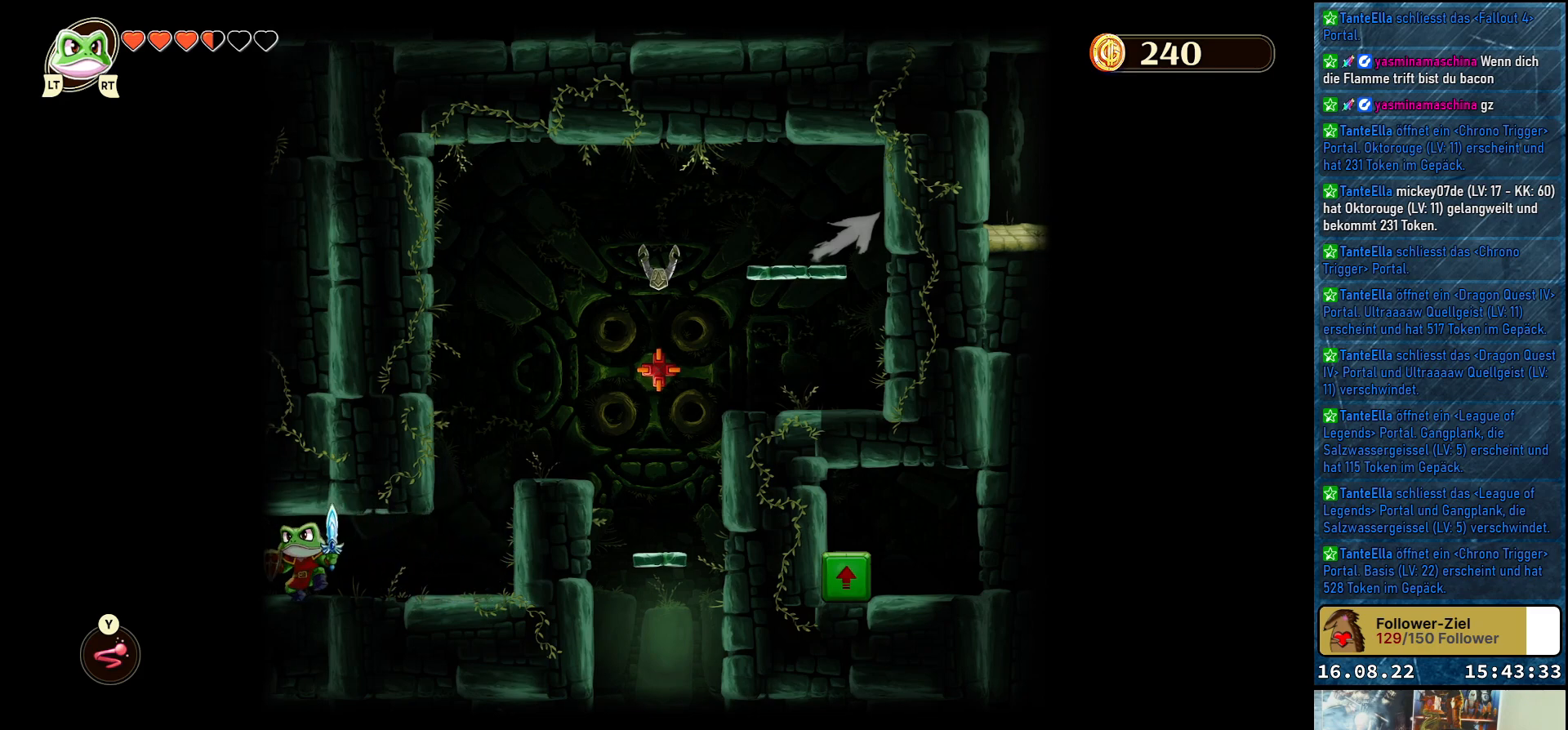
{"buttons": [], "left_stick": "left", "right_stick": "center", "events": []}
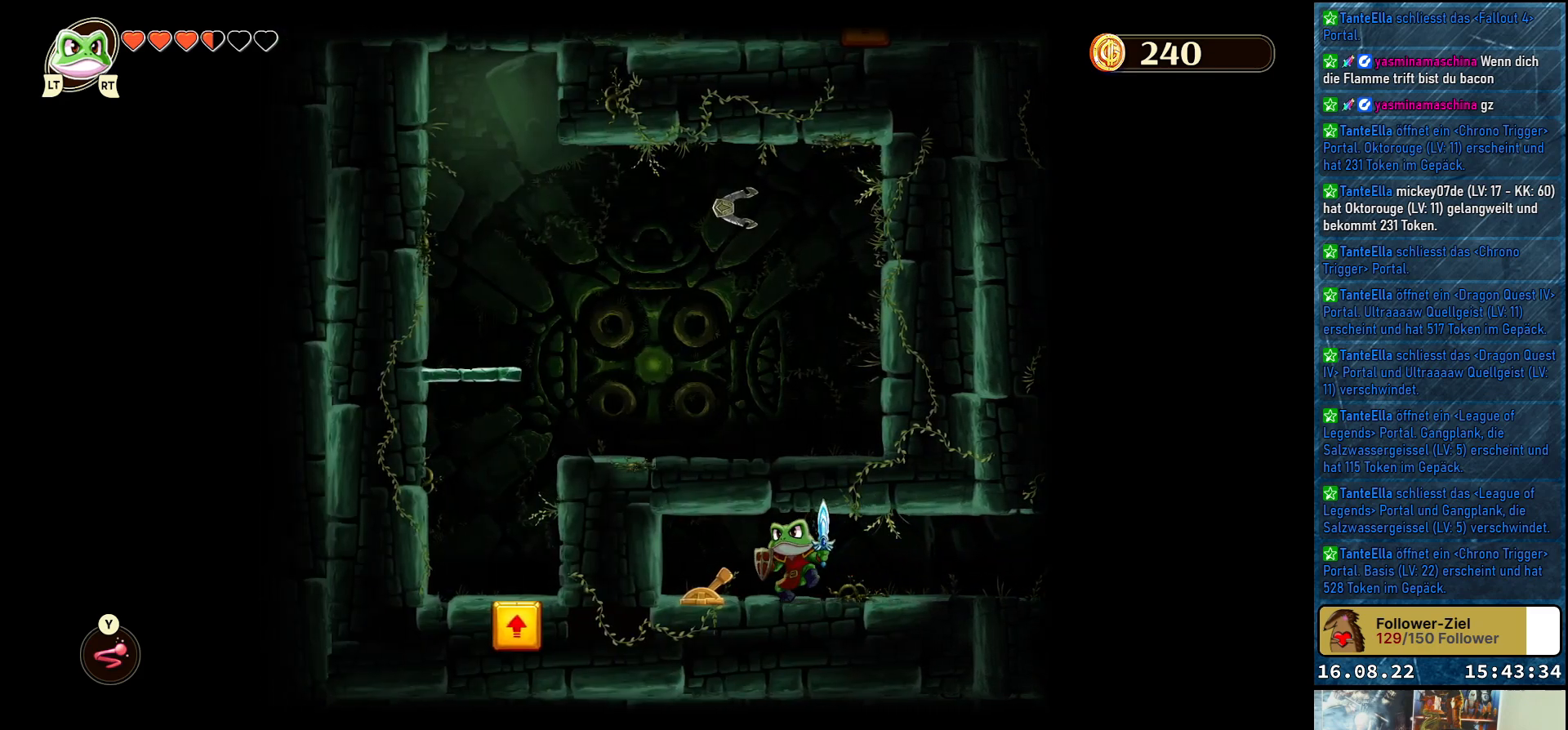
{"buttons": [], "left_stick": "center", "right_stick": "center", "events": [[33, "left_stick", "center"]]}
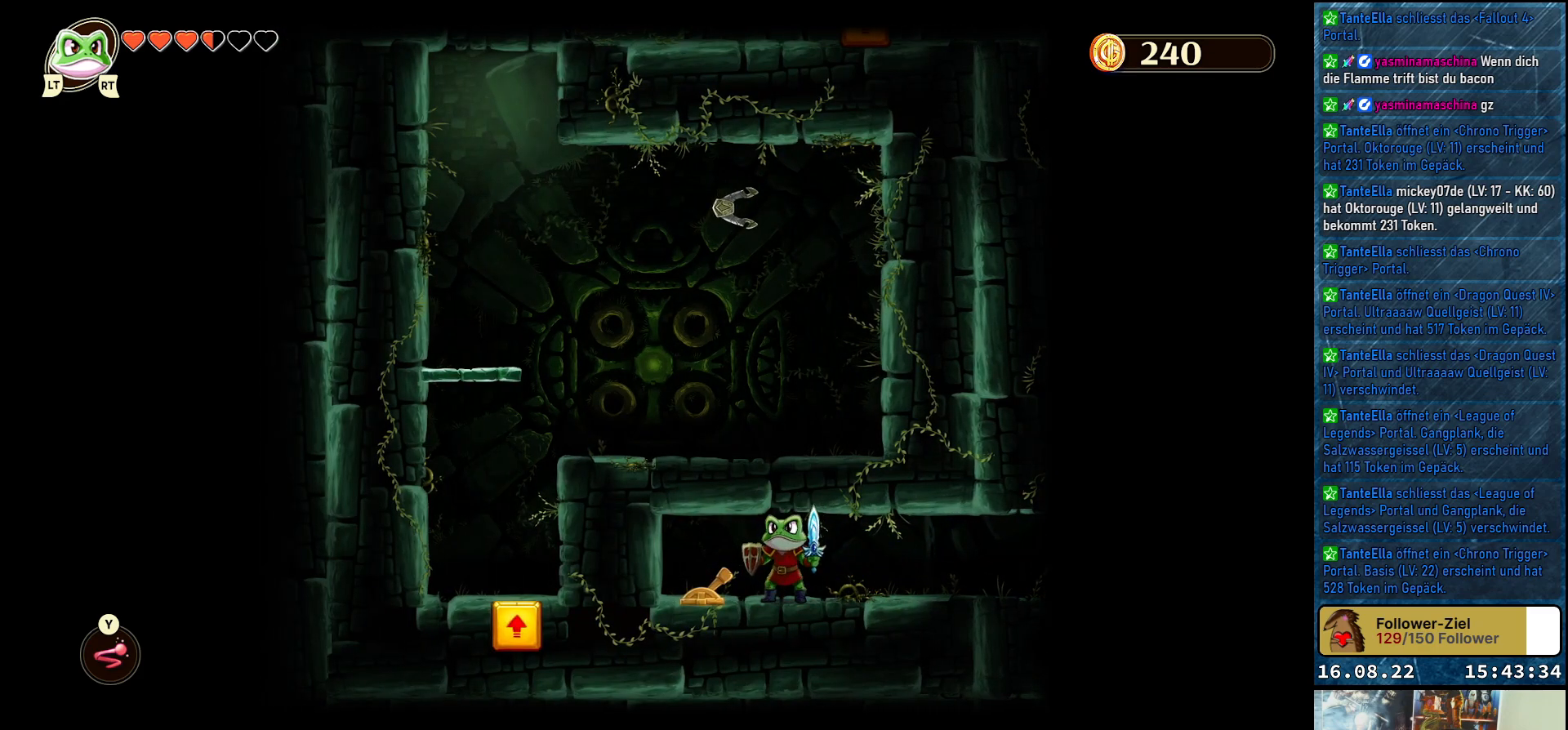
{"buttons": [], "left_stick": "center", "right_stick": "center", "events": [[217, "X", "down"], [400, "X", "up"]]}
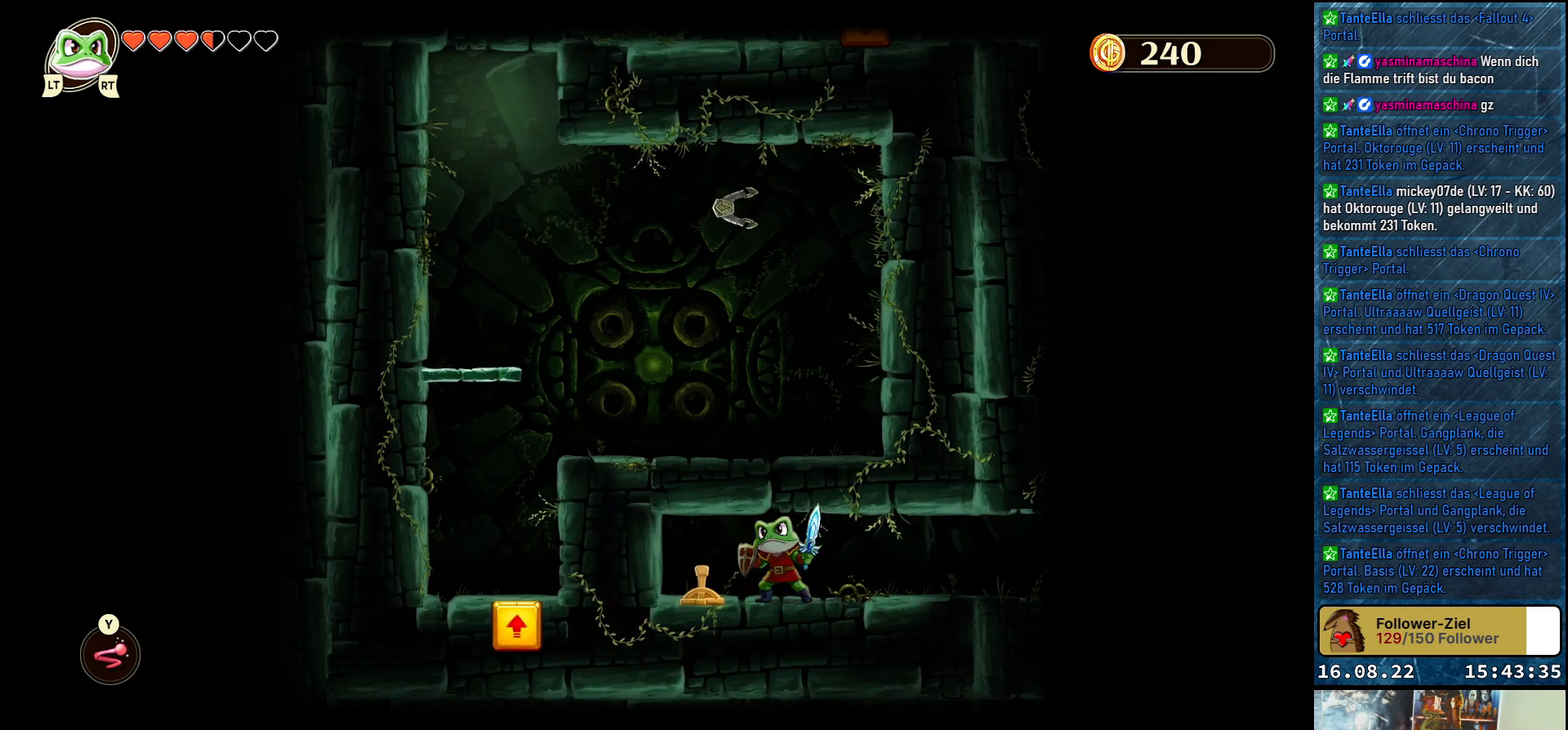
{"buttons": [], "left_stick": "center", "right_stick": "center", "events": []}
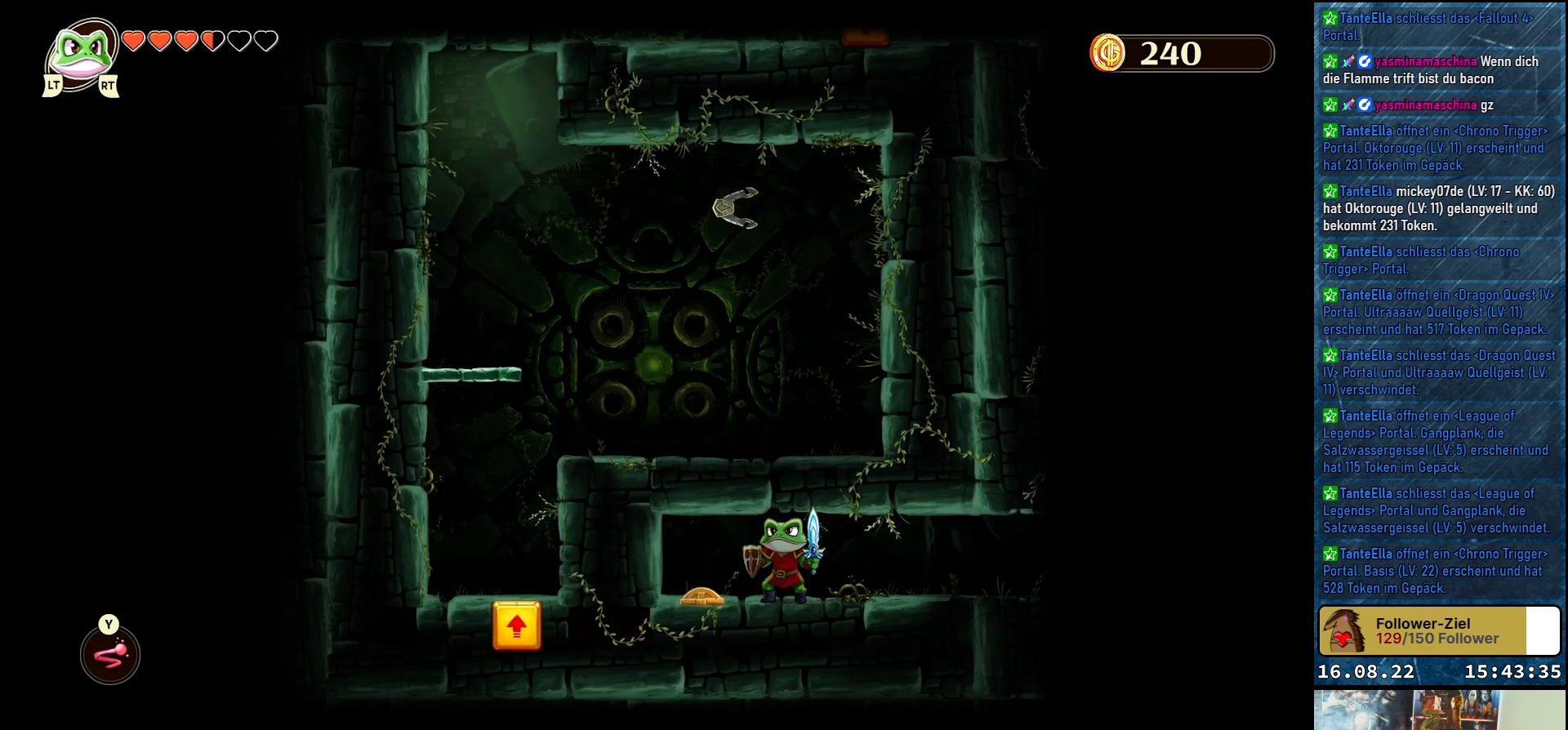
{"buttons": [], "left_stick": "center", "right_stick": "center", "events": []}
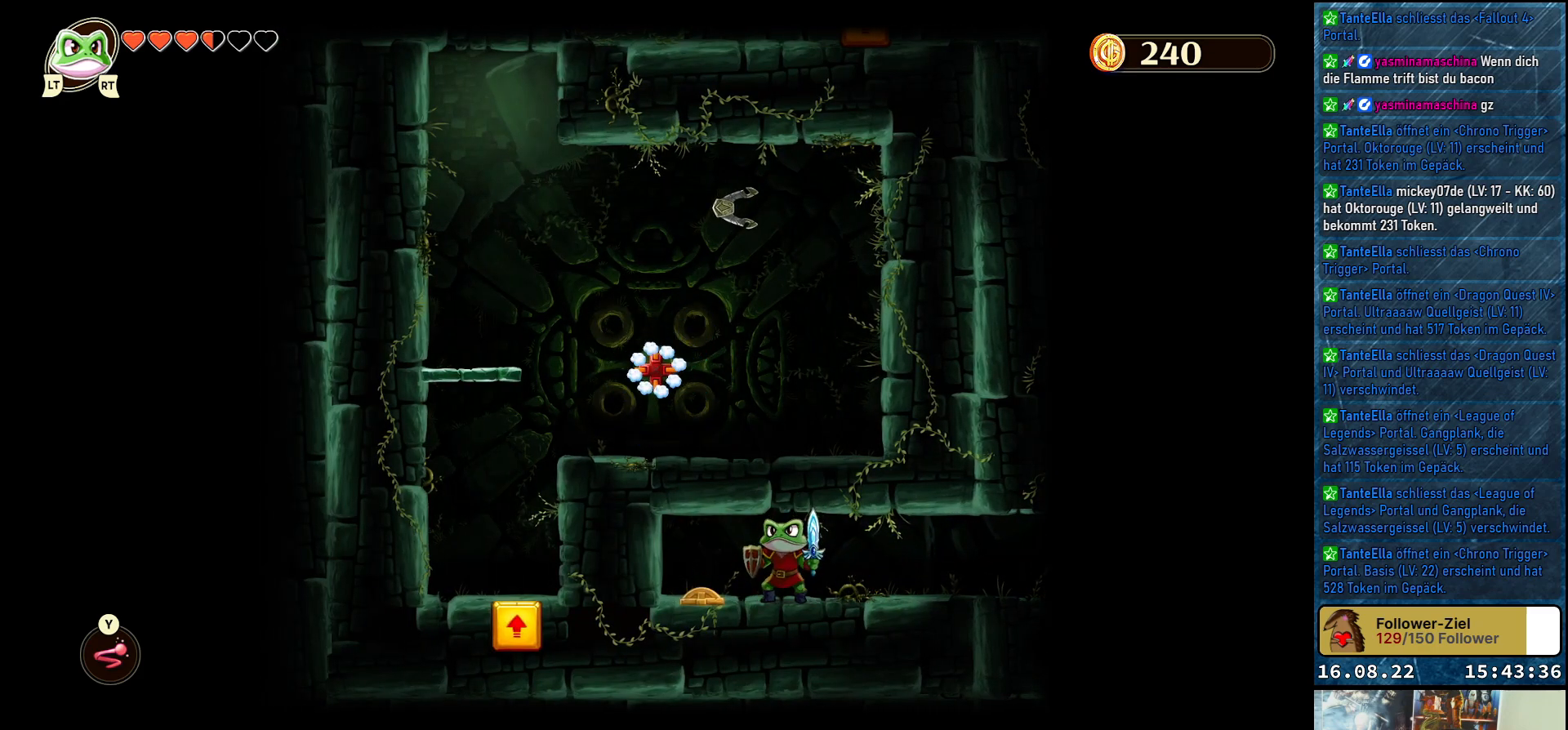
{"buttons": [], "left_stick": "center", "right_stick": "center", "events": []}
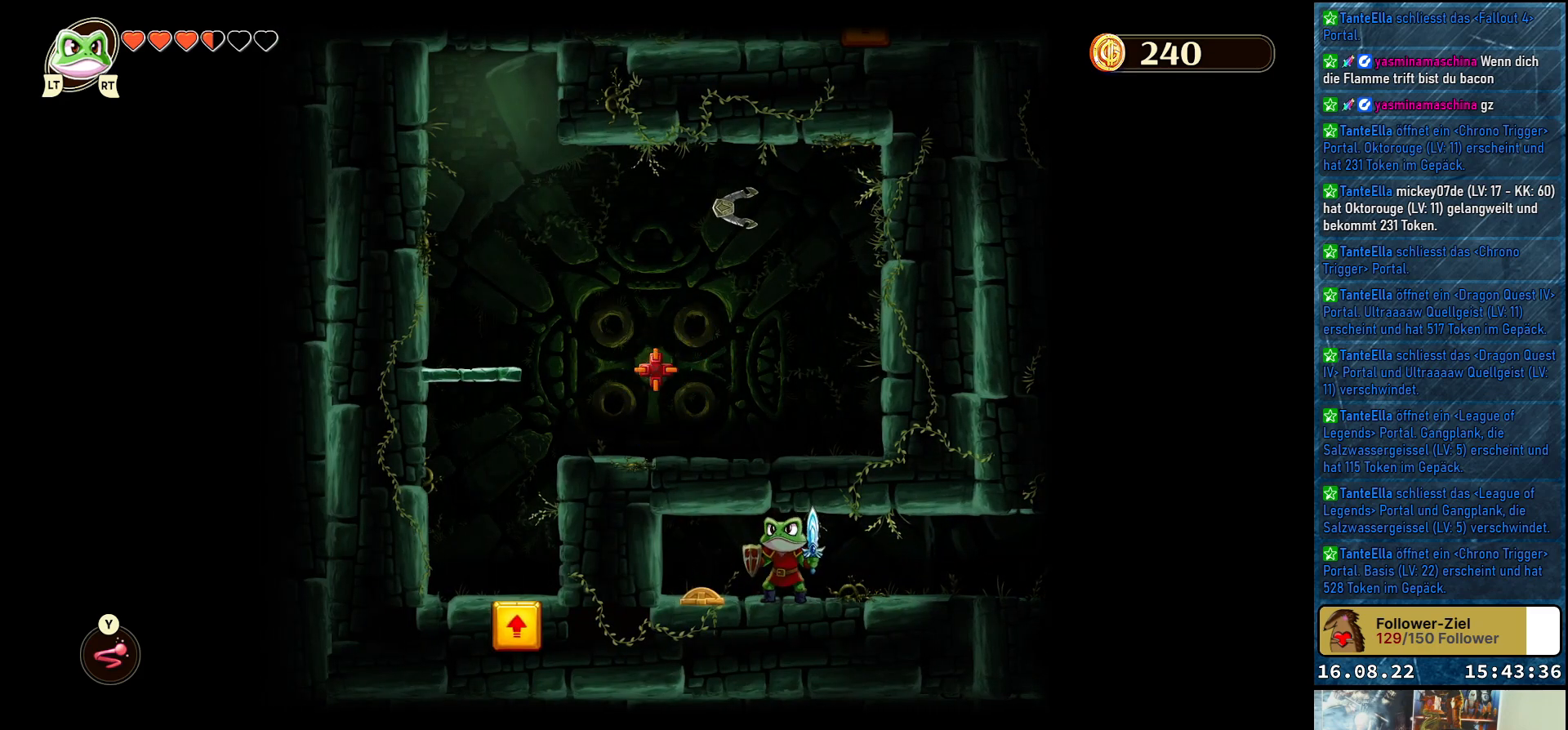
{"buttons": [], "left_stick": "center", "right_stick": "center", "events": []}
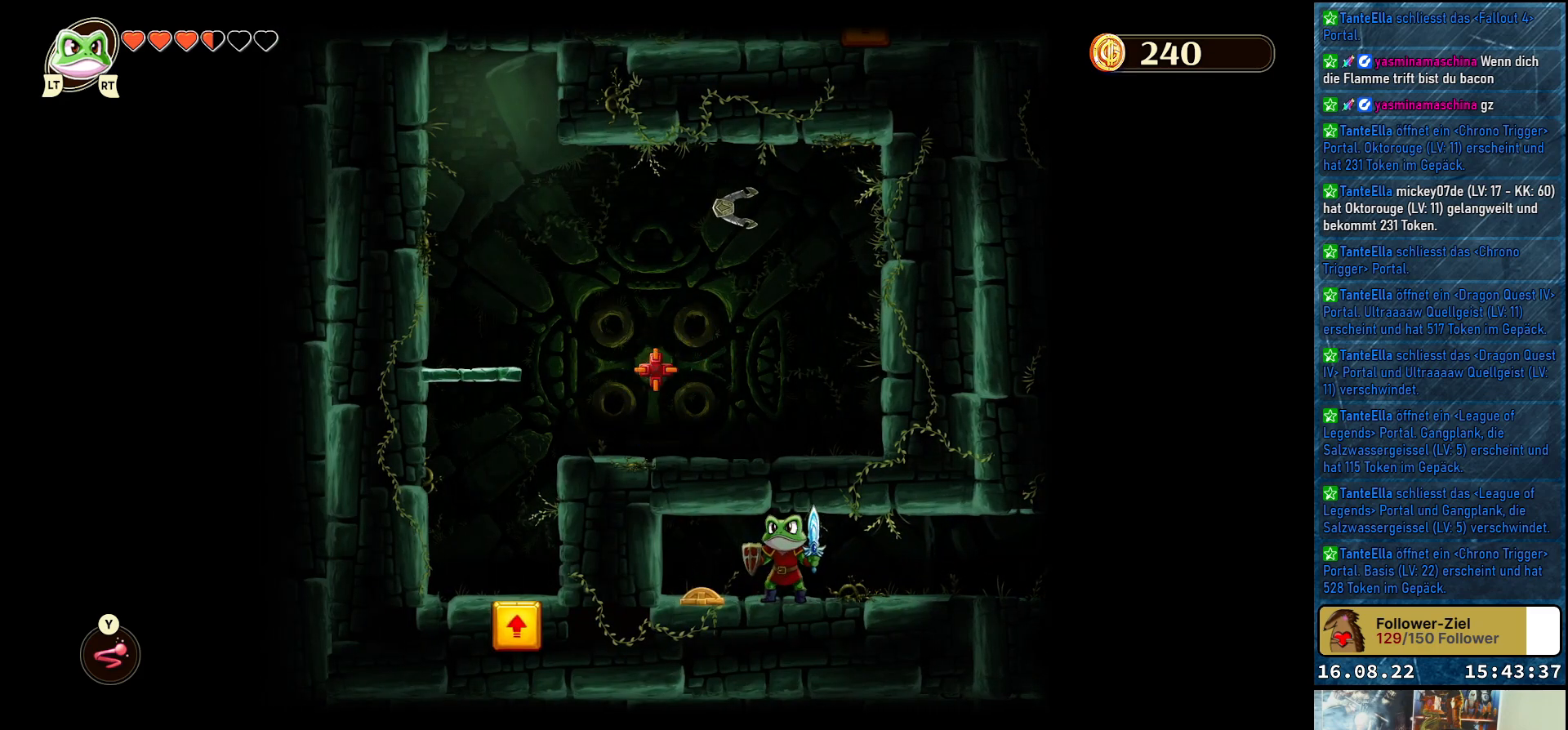
{"buttons": [], "left_stick": "right", "right_stick": "center", "events": [[300, "left_stick", "right"]]}
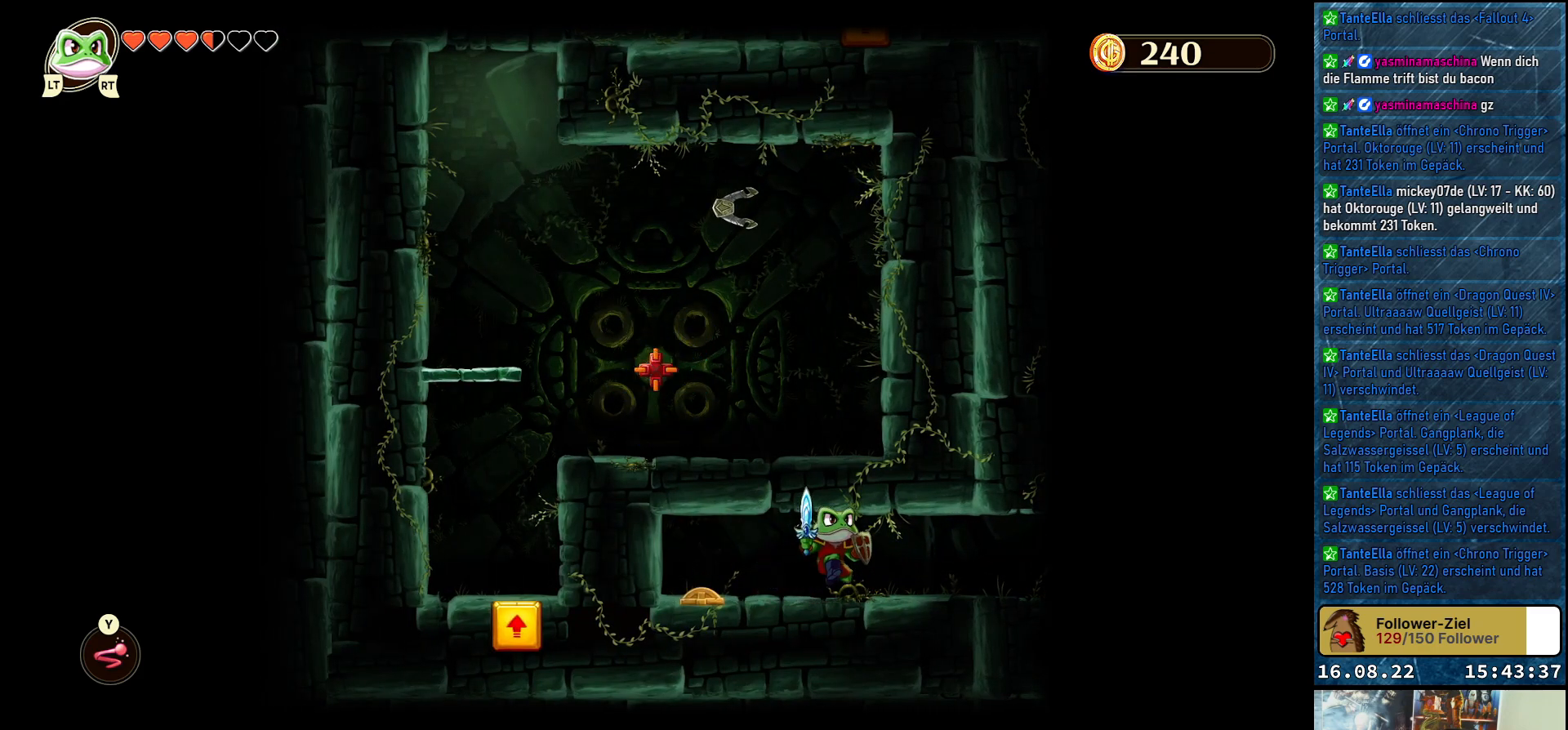
{"buttons": [], "left_stick": "right", "right_stick": "center", "events": []}
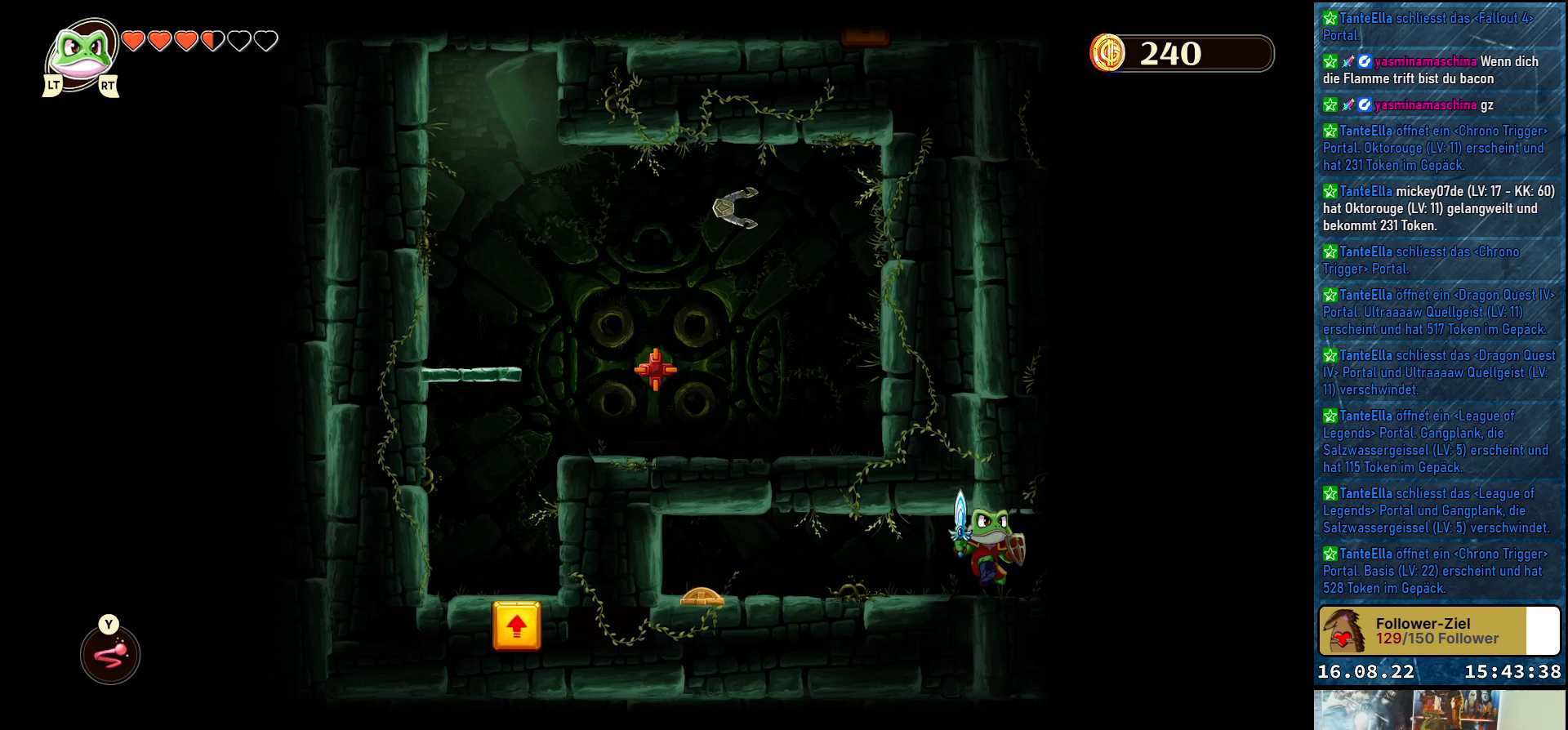
{"buttons": [], "left_stick": "right", "right_stick": "center", "events": []}
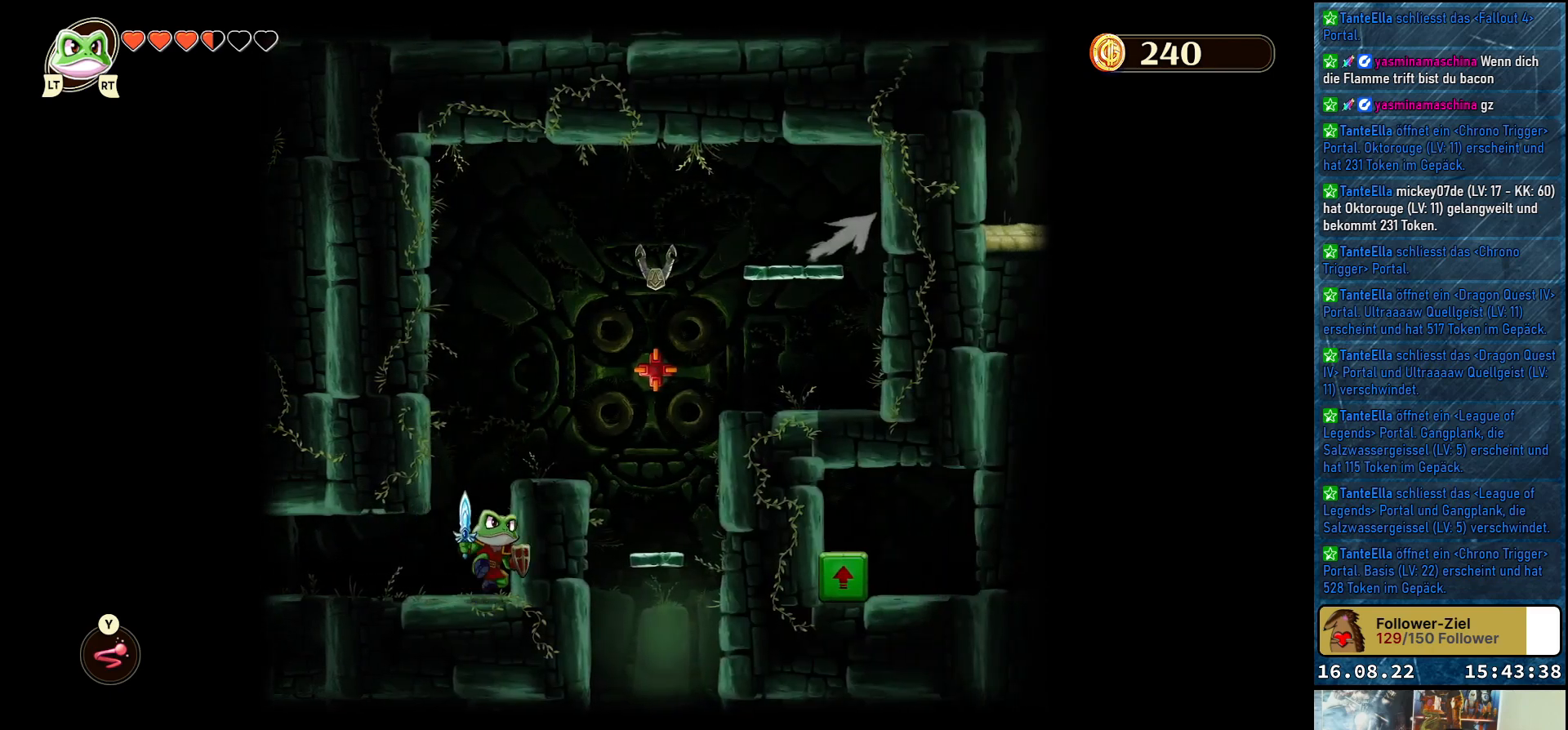
{"buttons": ["A"], "left_stick": "right", "right_stick": "center", "events": [[367, "A", "down"]]}
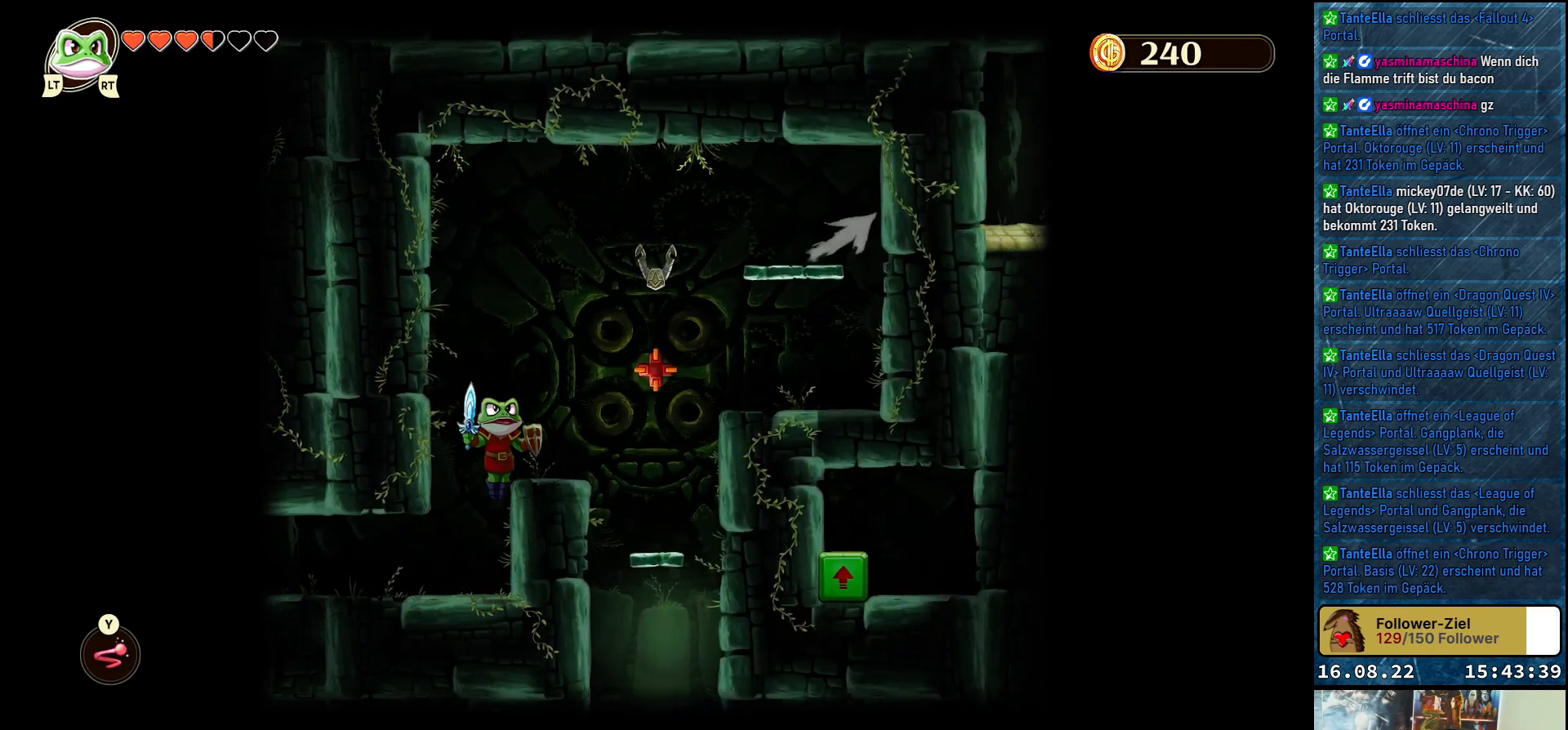
{"buttons": [], "left_stick": "up-right", "right_stick": "center", "events": [[17, "A", "up"], [250, "left_stick", "center"], [467, "left_stick", "up-right"]]}
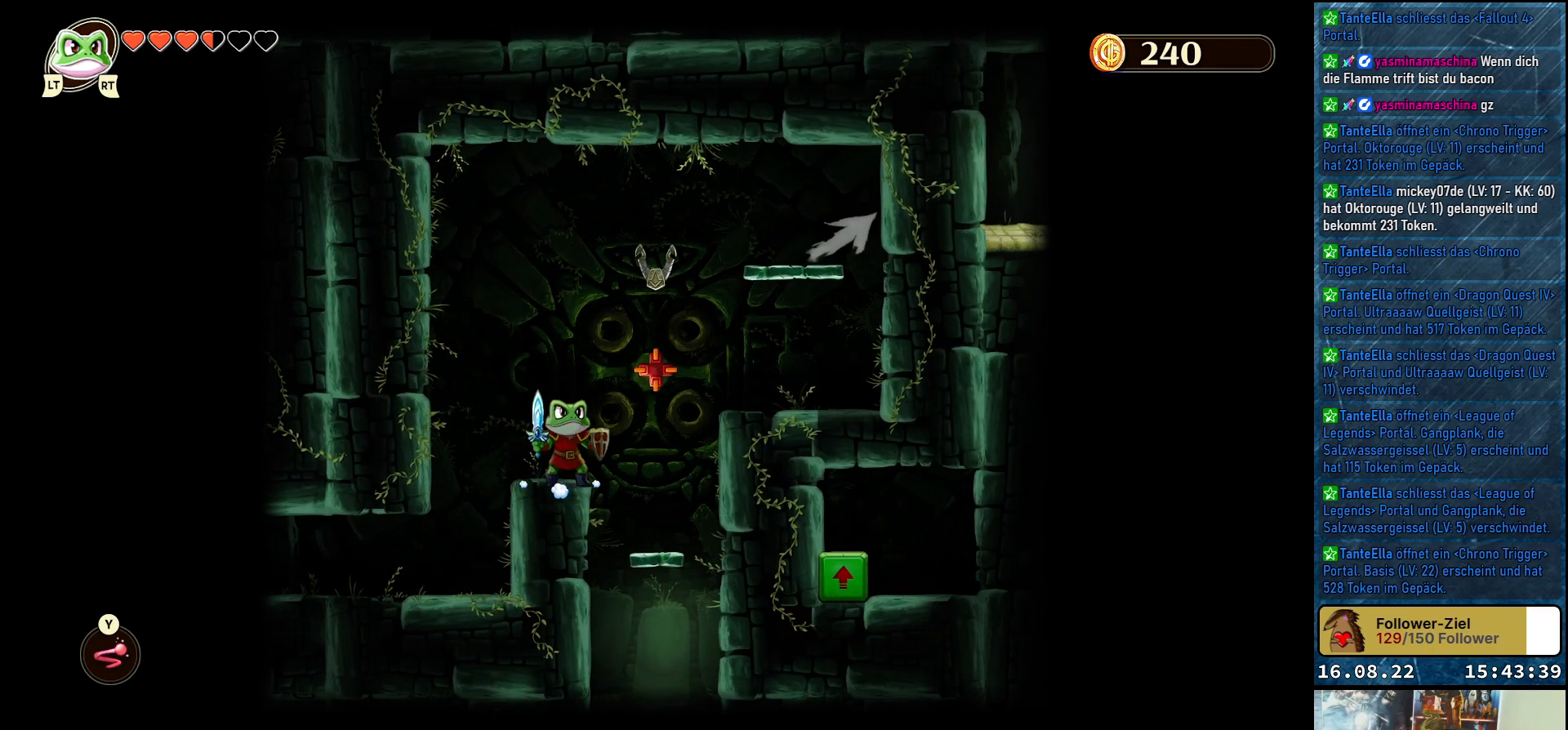
{"buttons": [], "left_stick": "center", "right_stick": "center", "events": [[117, "Y", "down"], [217, "Y", "up"], [400, "left_stick", "center"]]}
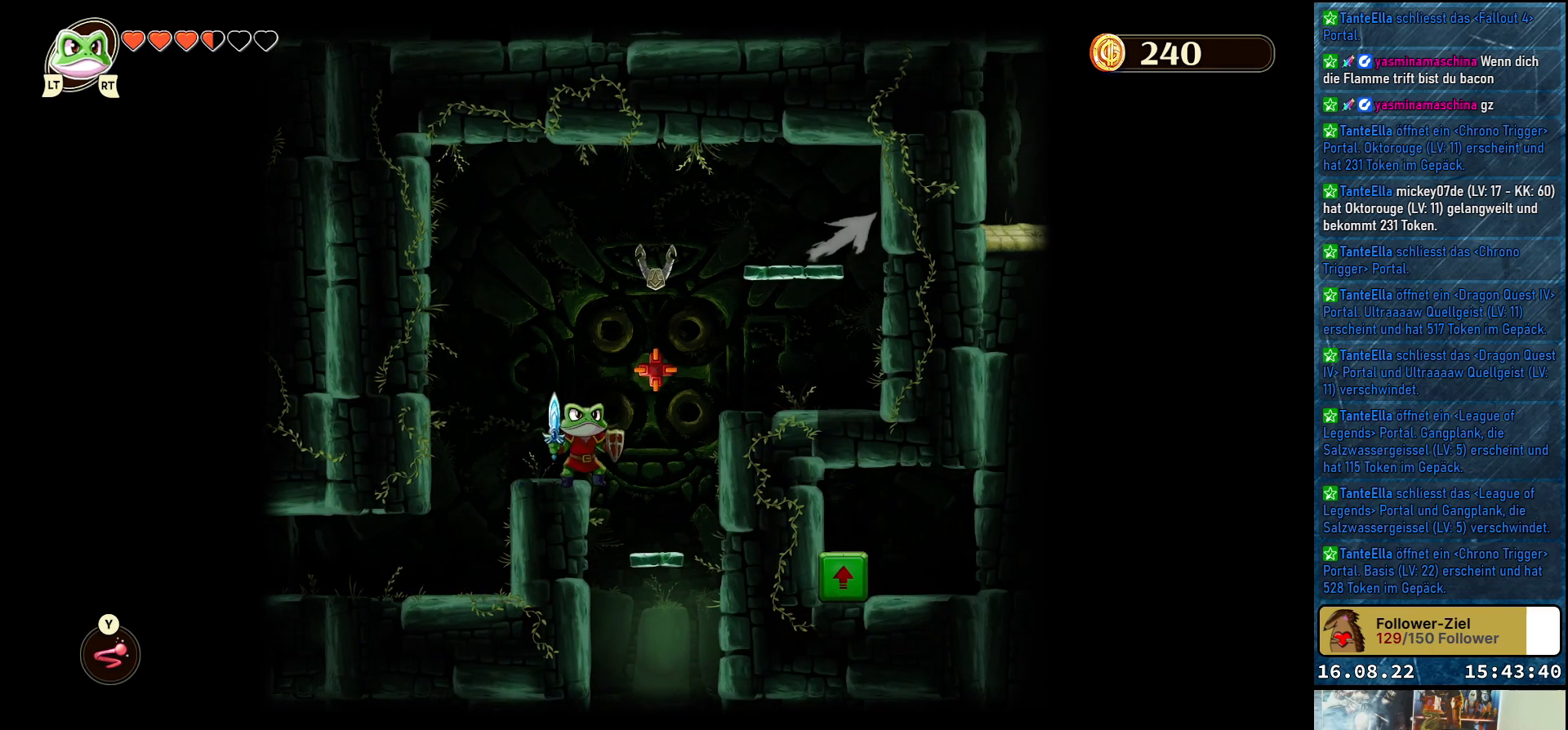
{"buttons": [], "left_stick": "center", "right_stick": "center", "events": [[317, "Y", "down"], [383, "Y", "up"]]}
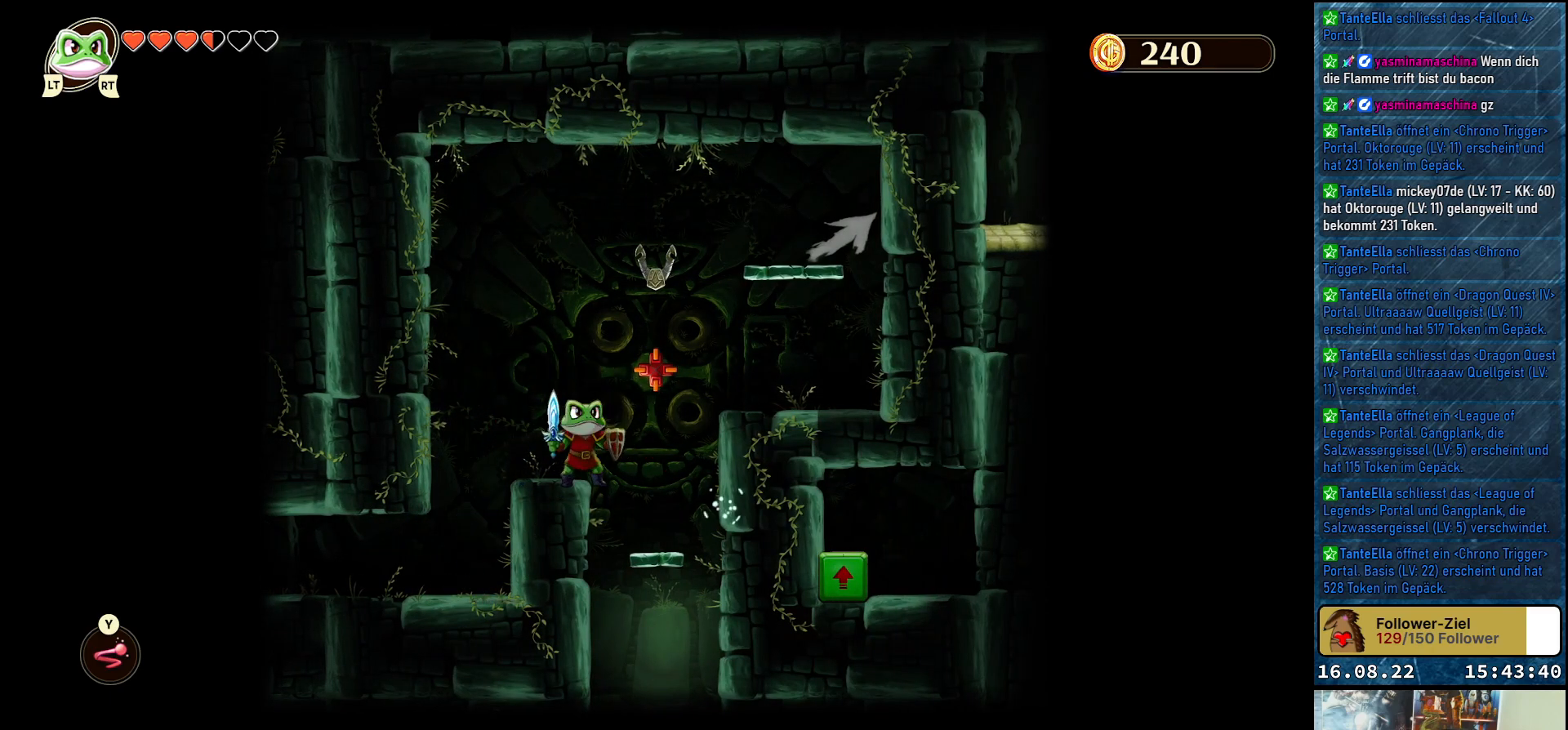
{"buttons": ["A"], "left_stick": "center", "right_stick": "center", "events": [[400, "A", "down"]]}
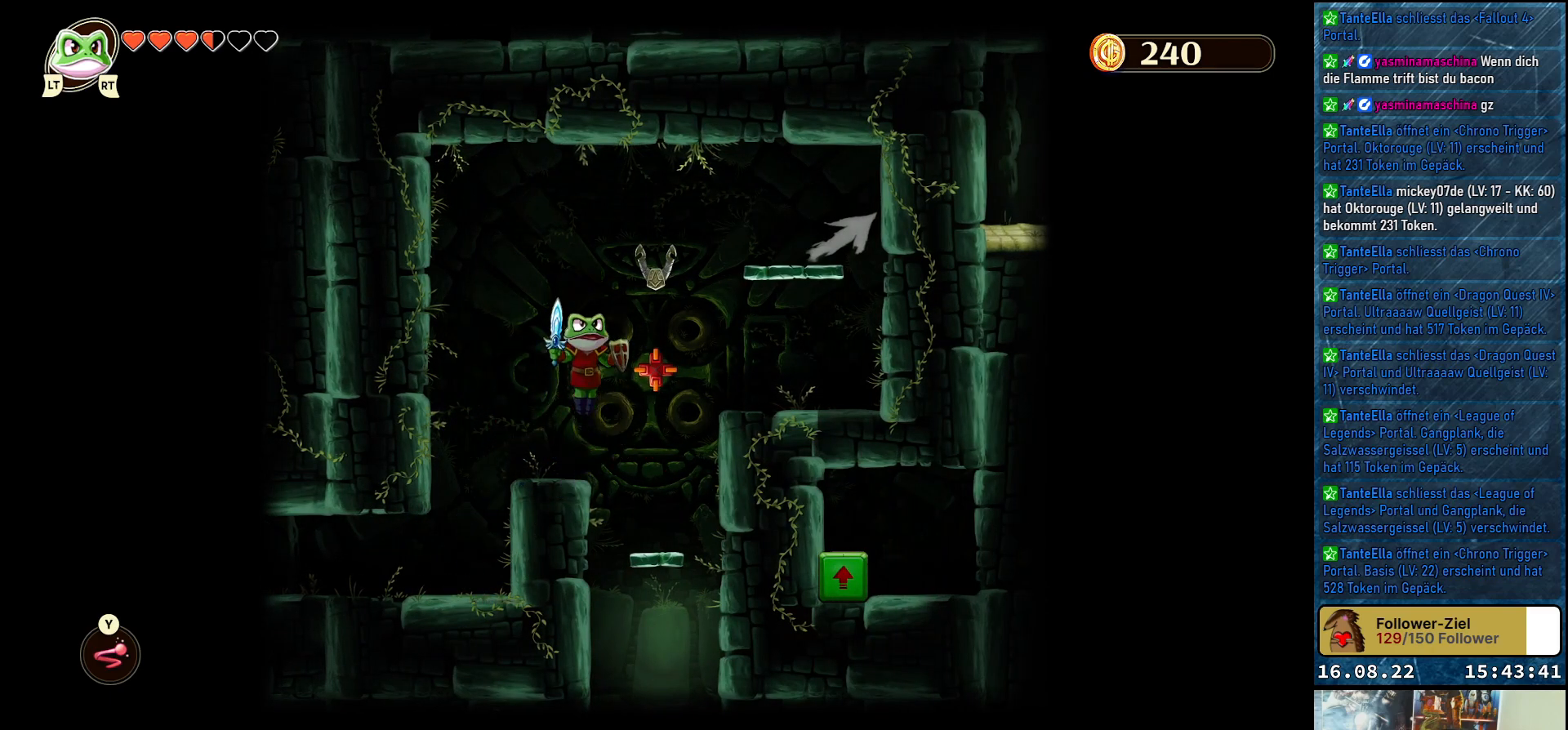
{"buttons": [], "left_stick": "center", "right_stick": "center", "events": [[33, "A", "up"], [150, "Y", "down"], [217, "Y", "up"]]}
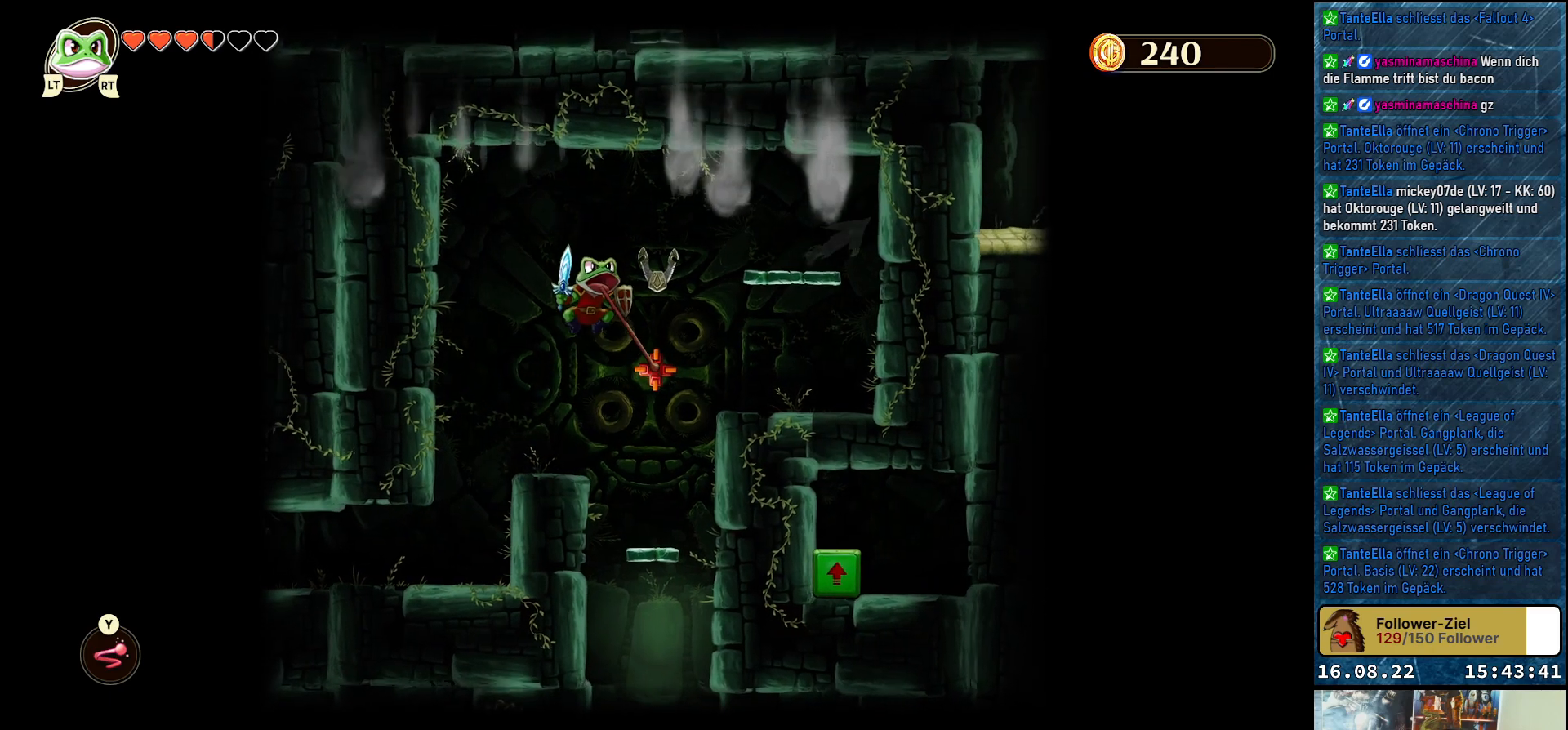
{"buttons": [], "left_stick": "center", "right_stick": "center", "events": []}
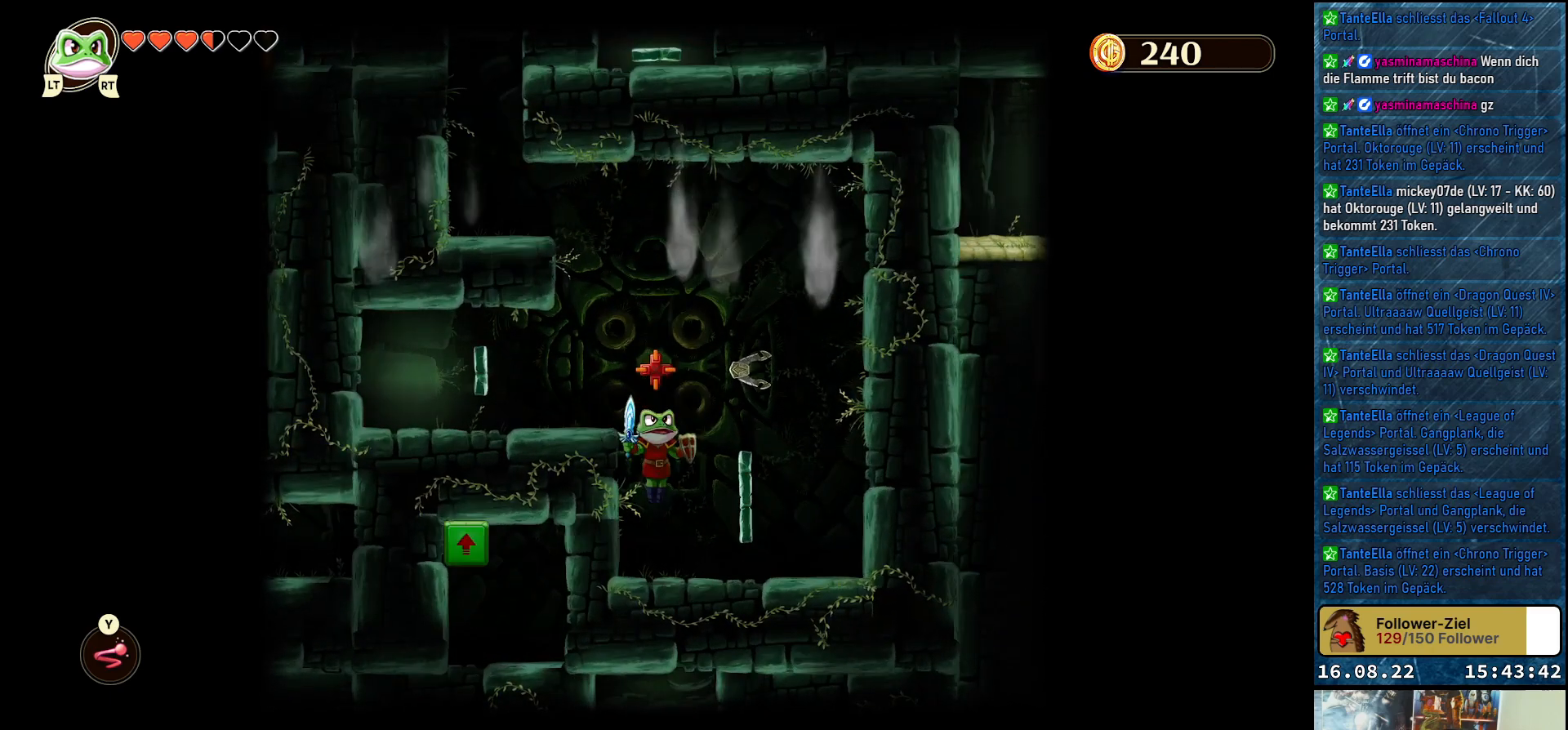
{"buttons": [], "left_stick": "center", "right_stick": "center", "events": []}
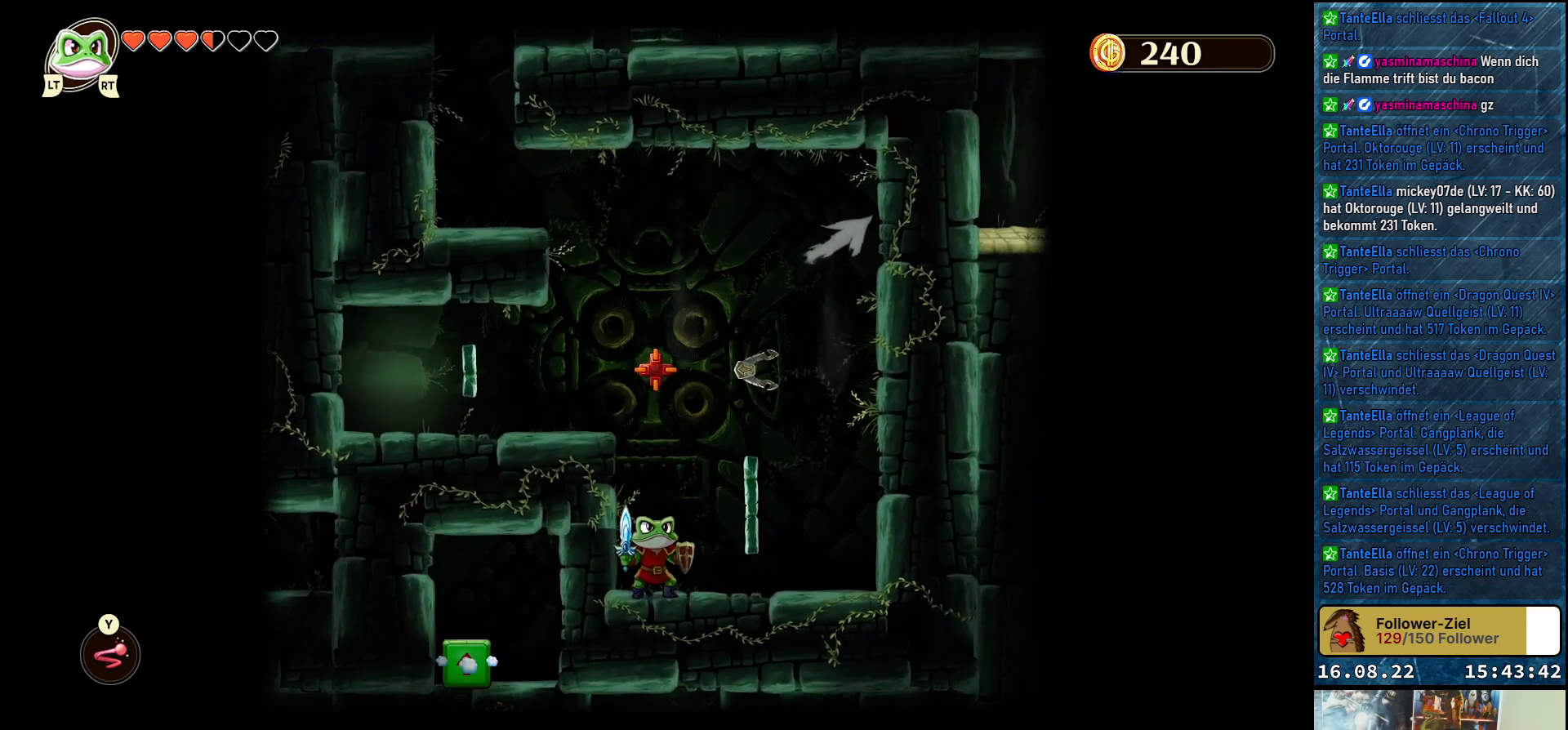
{"buttons": [], "left_stick": "center", "right_stick": "center", "events": []}
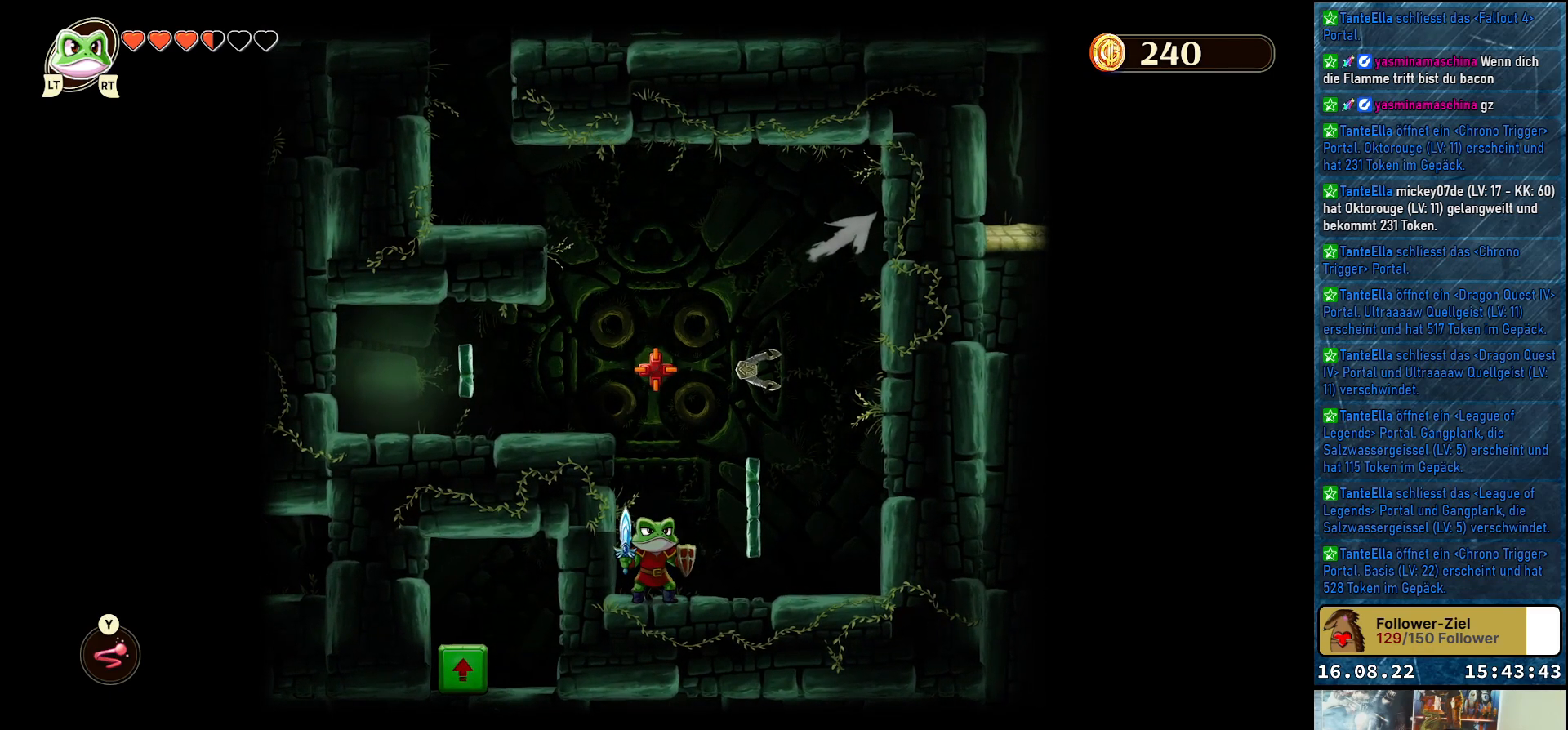
{"buttons": [], "left_stick": "center", "right_stick": "center", "events": []}
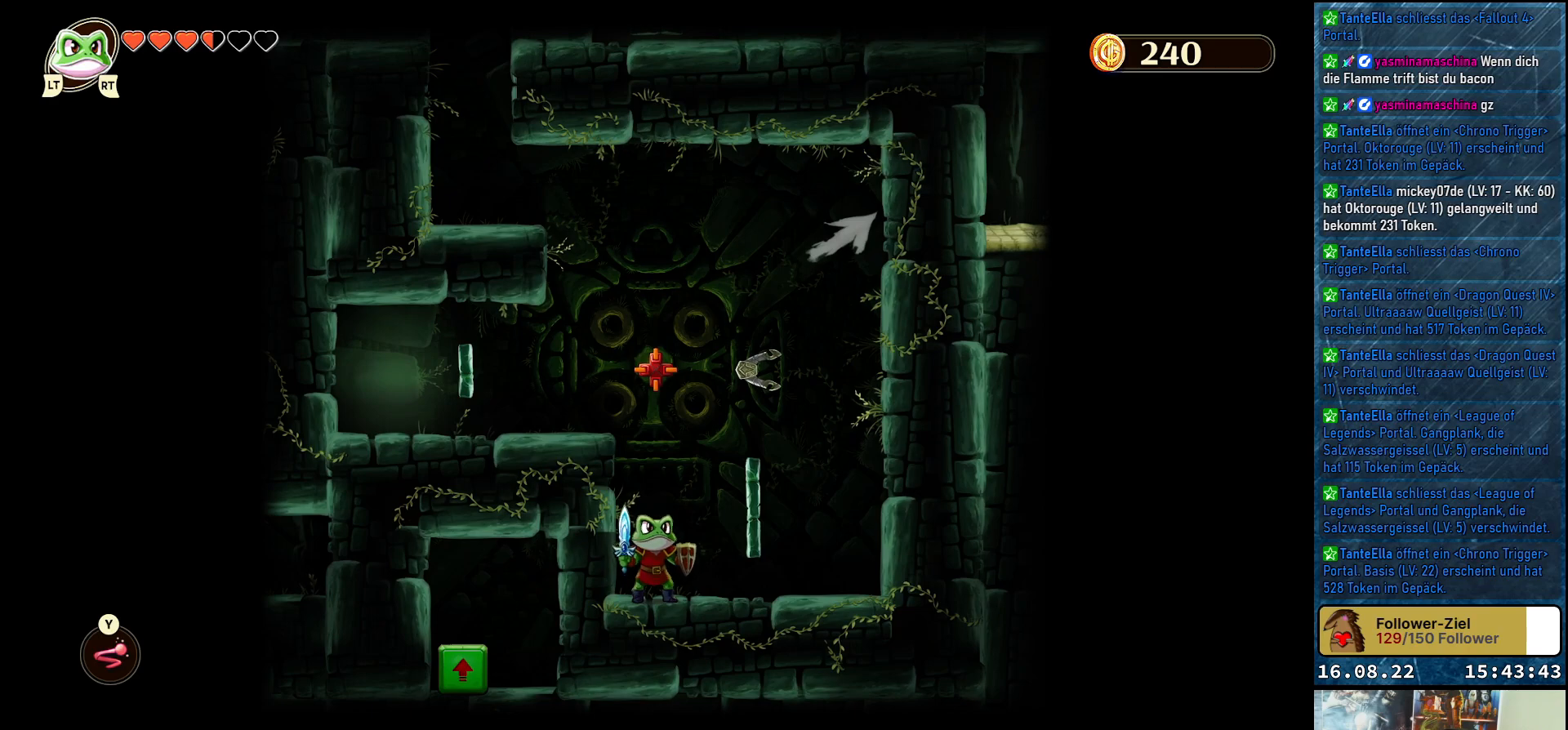
{"buttons": [], "left_stick": "center", "right_stick": "center", "events": []}